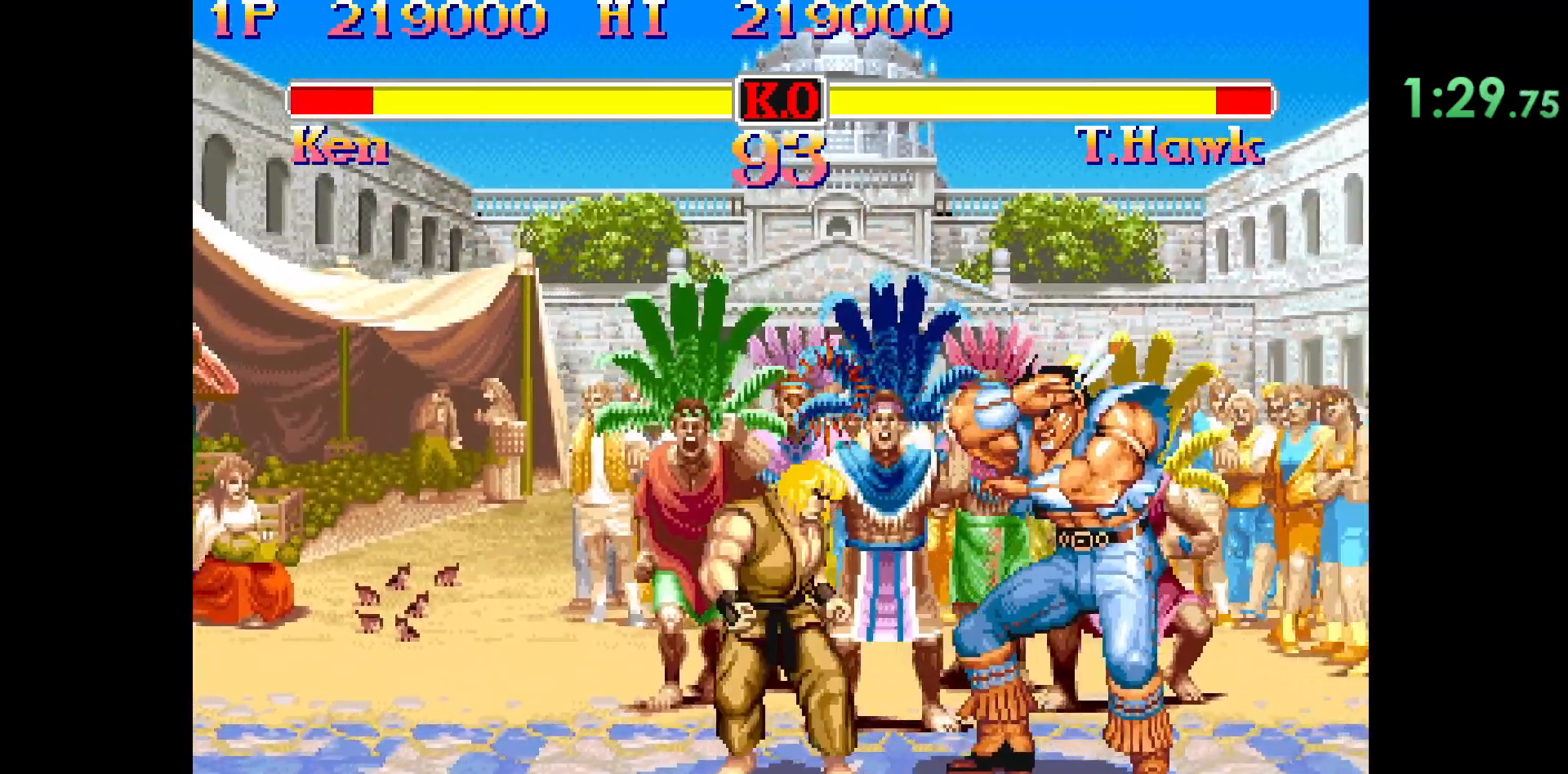
Gameplay with a controller (arcade stick); each line is a JSON object with the inputs held at the frame after it. "events" lists button and stick changes between this image and that frame as [ms after this image, input, new state], when the widget could be followed in between. Not read: L3 R3.
{"buttons": [], "left_stick": "center", "events": [[83, "left_stick", "center"]]}
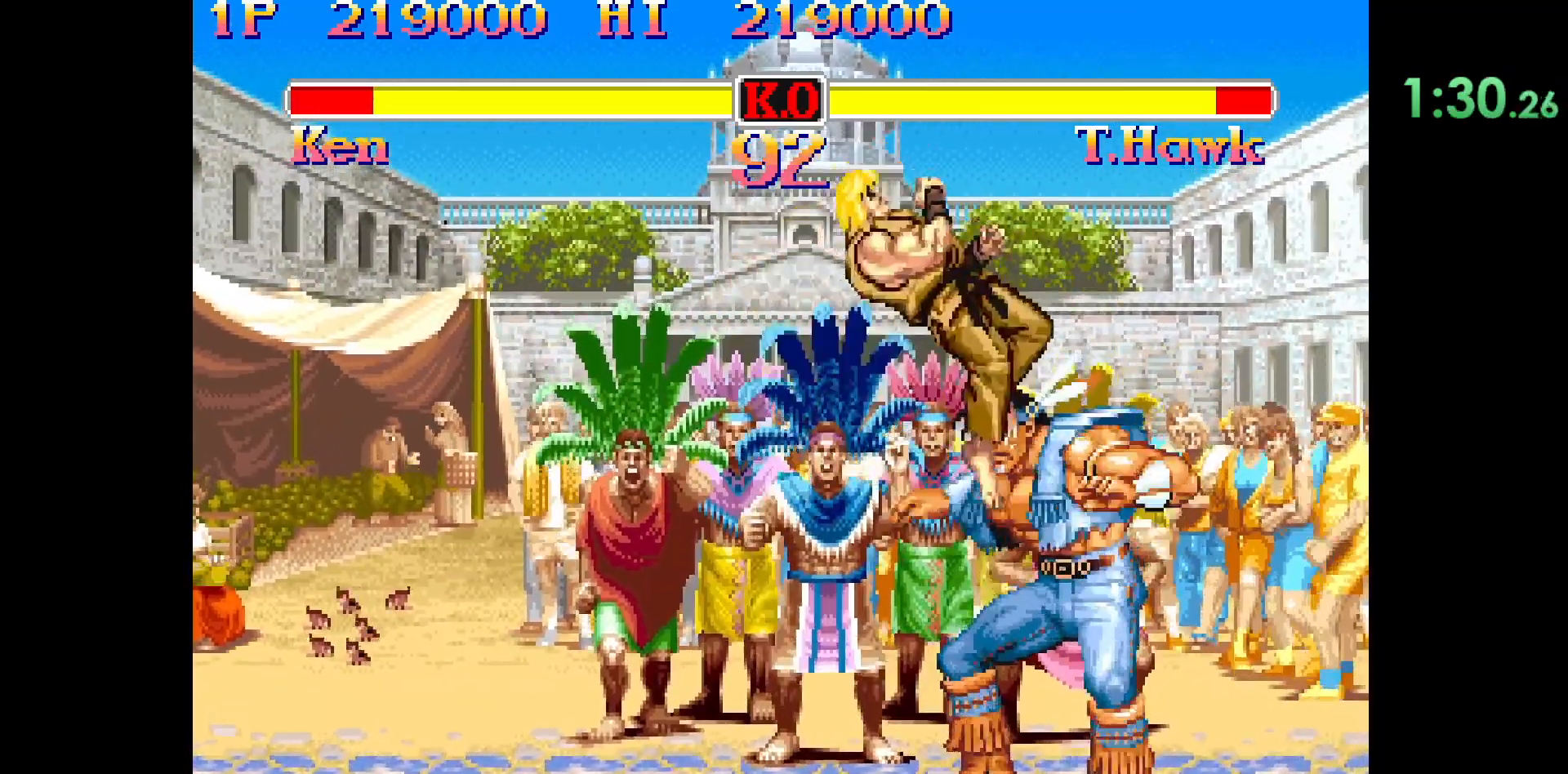
{"buttons": ["L1"], "left_stick": "center", "events": [[67, "L2", "down"], [250, "L2", "up"], [467, "L1", "down"]]}
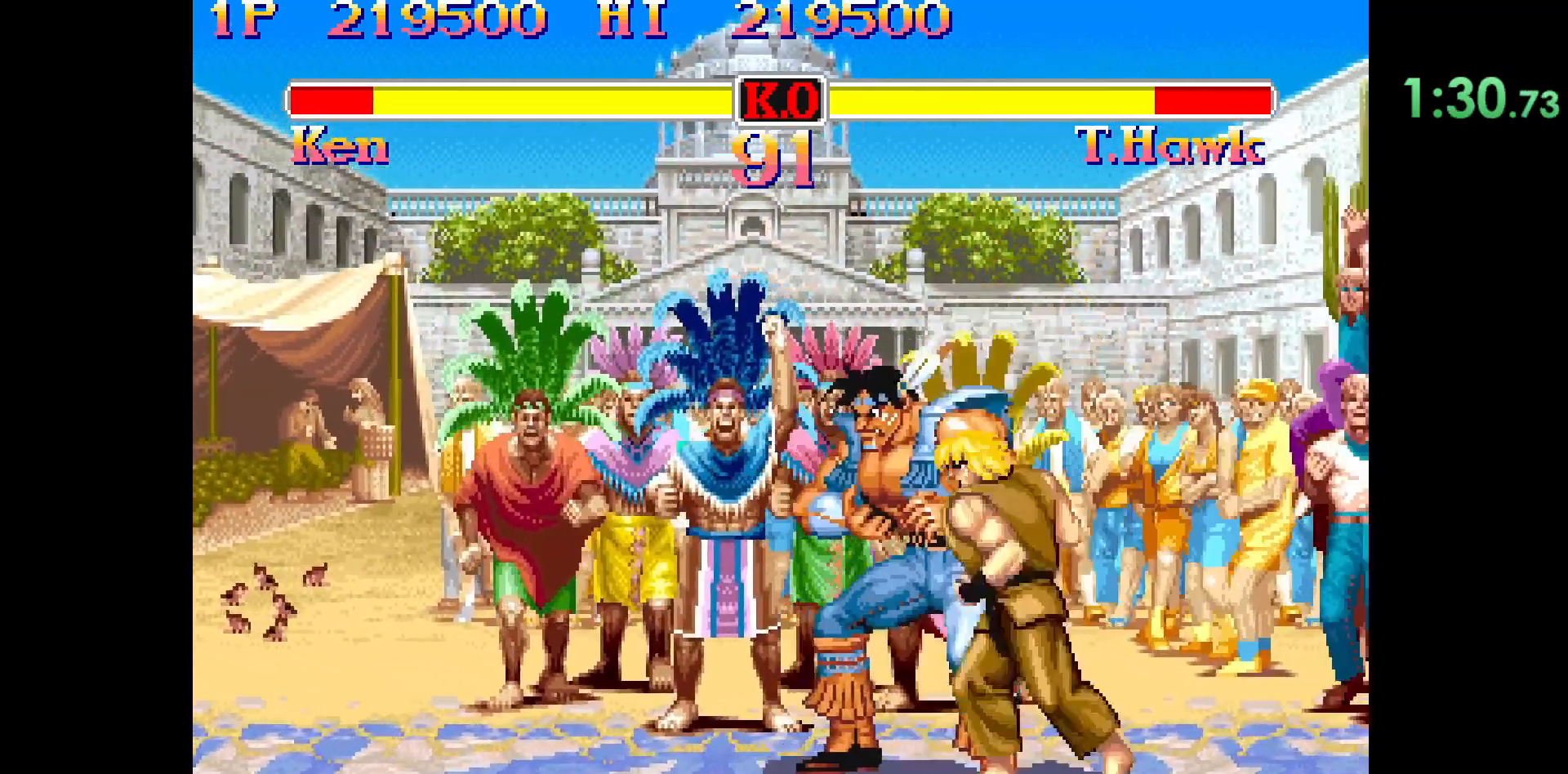
{"buttons": [], "left_stick": "center", "events": [[33, "left_stick", "left"], [50, "L1", "up"], [83, "left_stick", "down"], [167, "L2", "down"], [167, "left_stick", "right"], [250, "L2", "up"], [417, "left_stick", "center"]]}
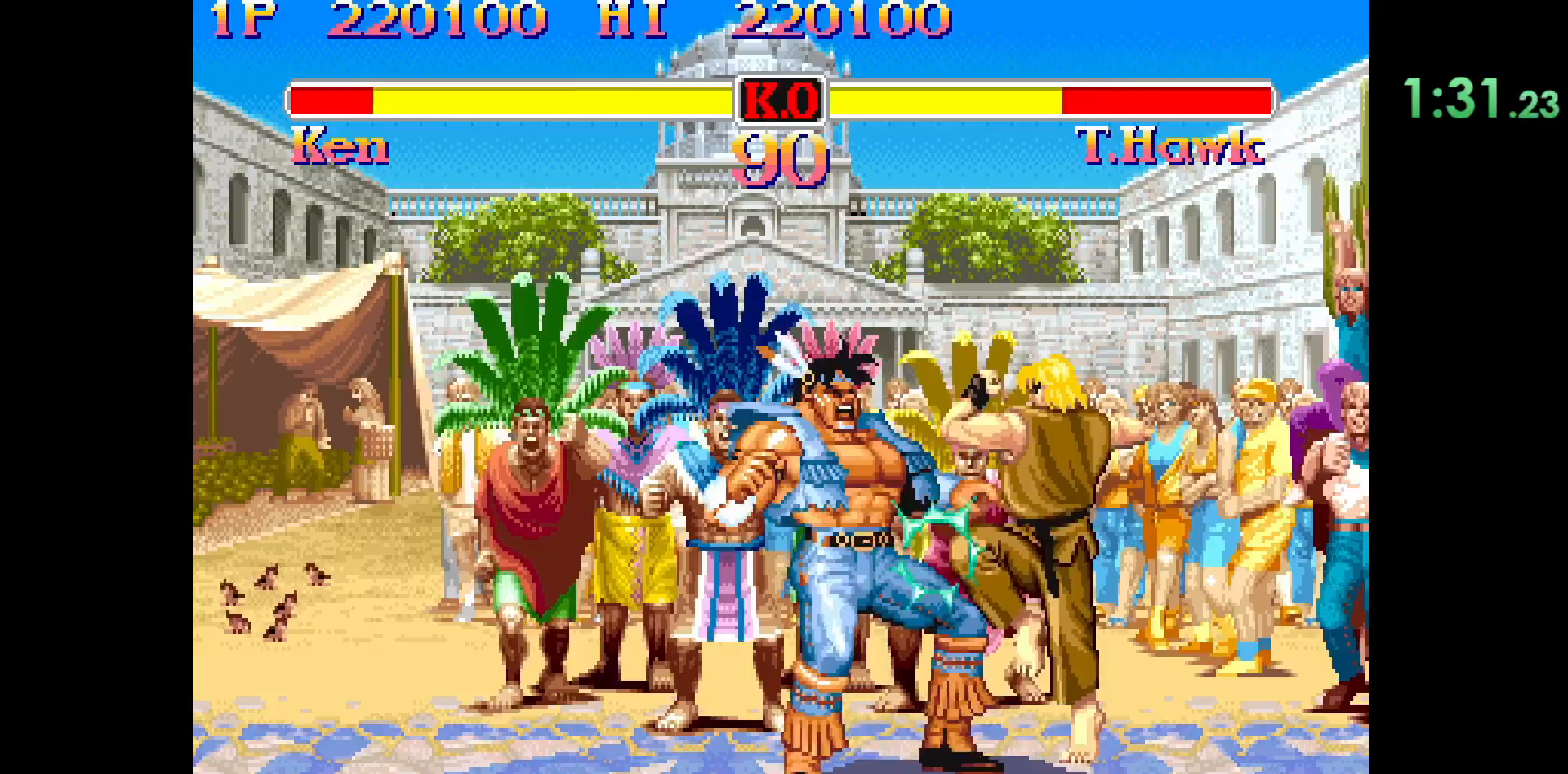
{"buttons": [], "left_stick": "center", "events": []}
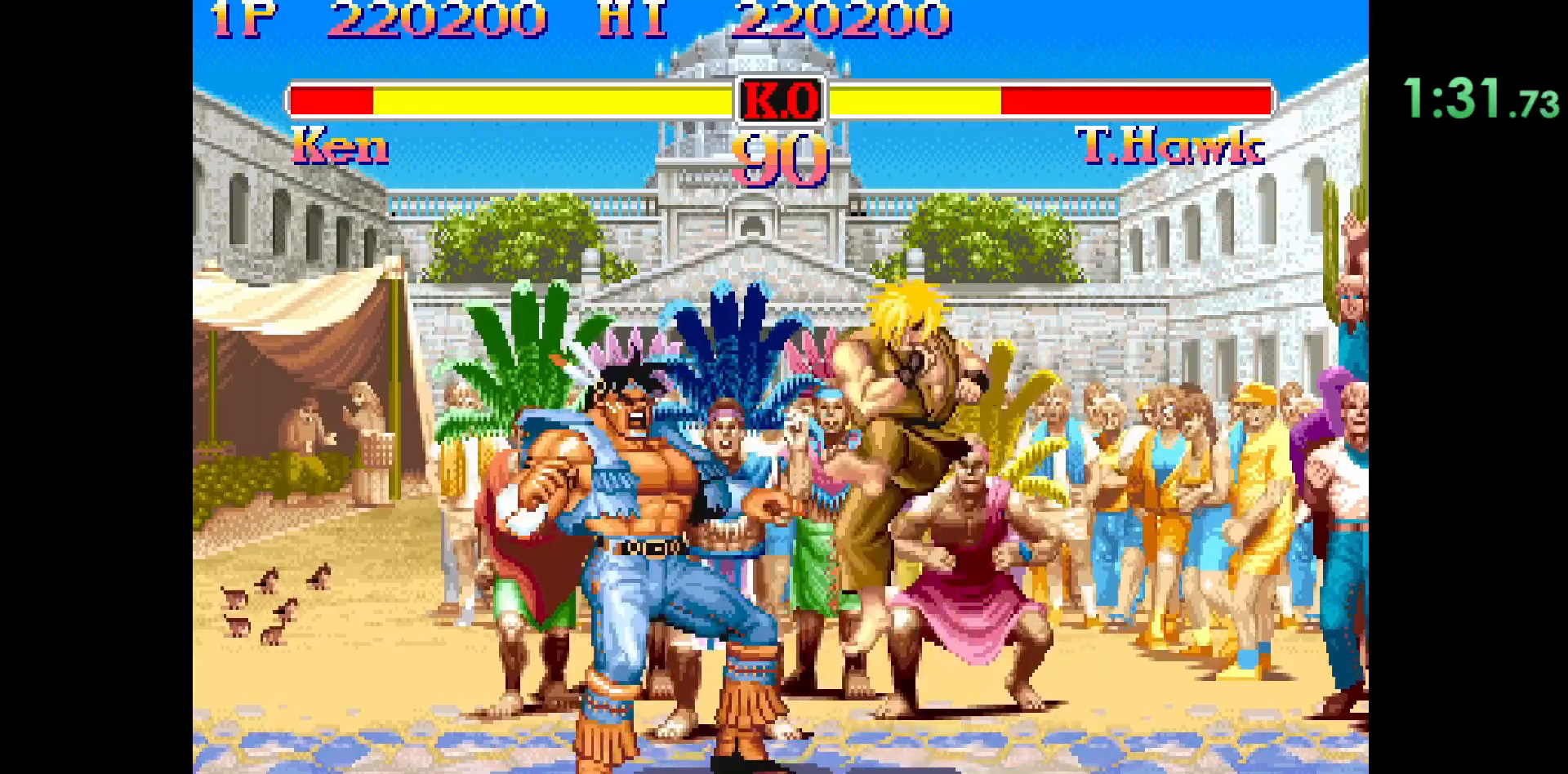
{"buttons": [], "left_stick": "center", "events": []}
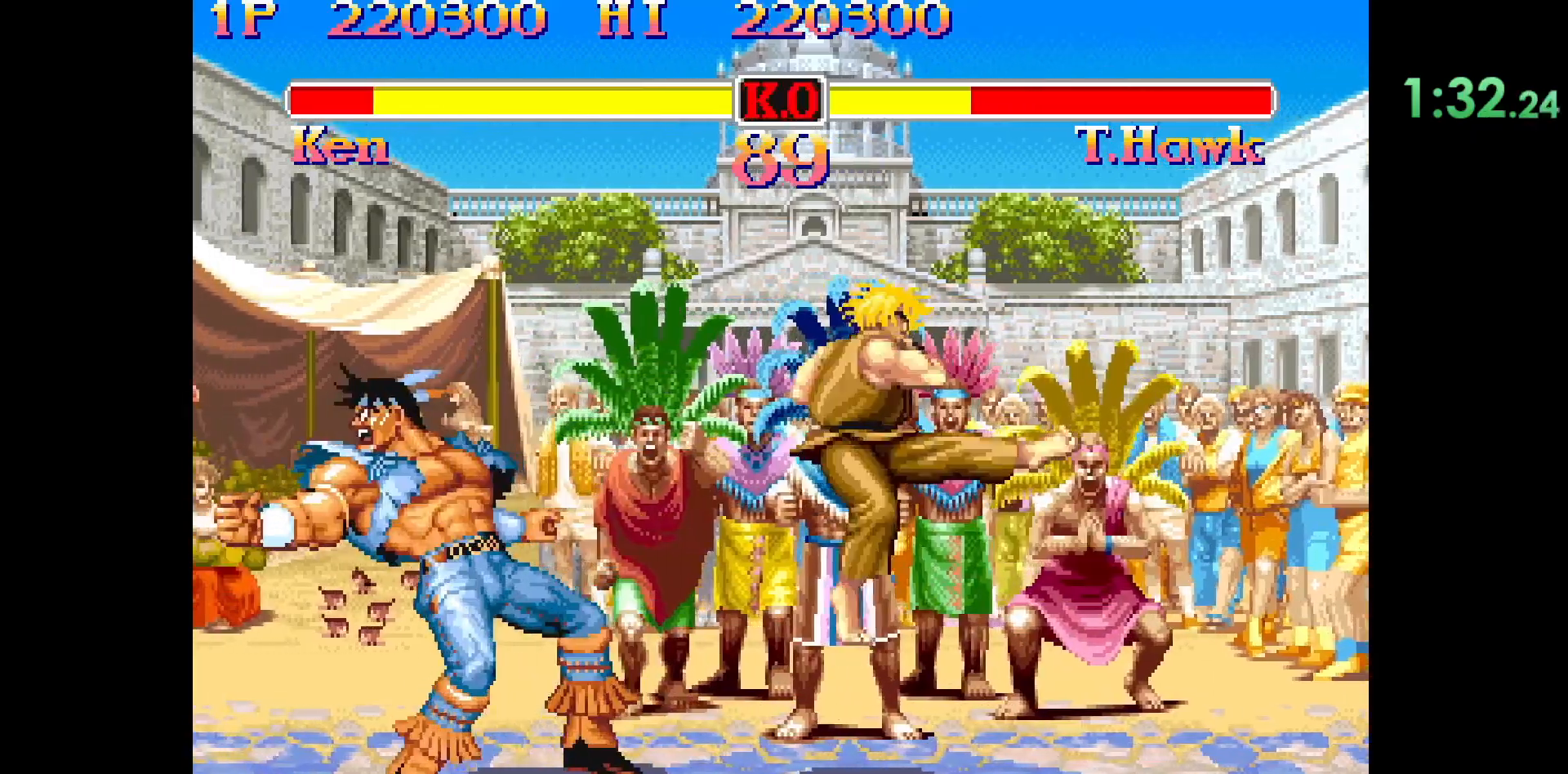
{"buttons": [], "left_stick": "center", "events": []}
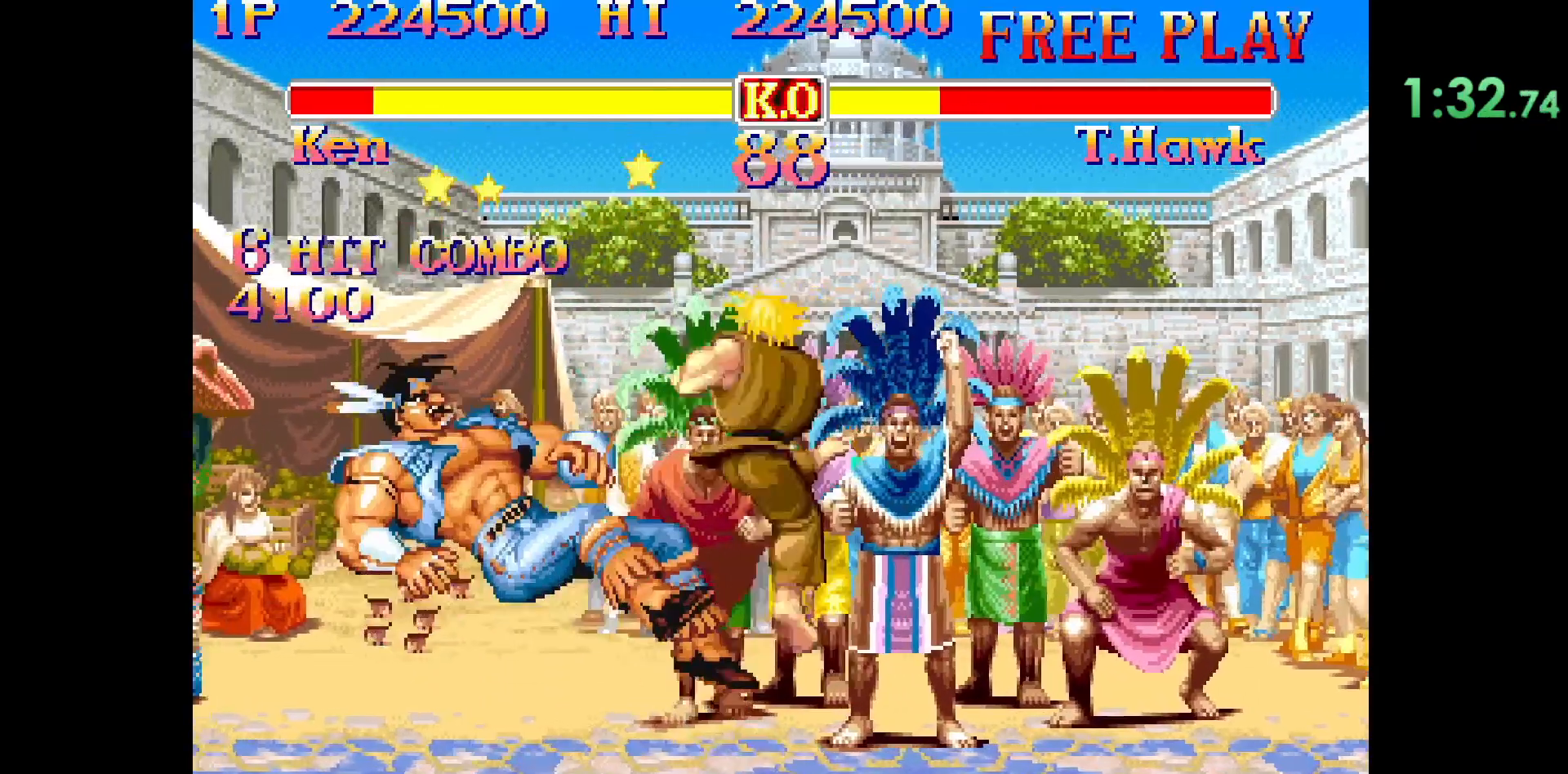
{"buttons": [], "left_stick": "center", "events": []}
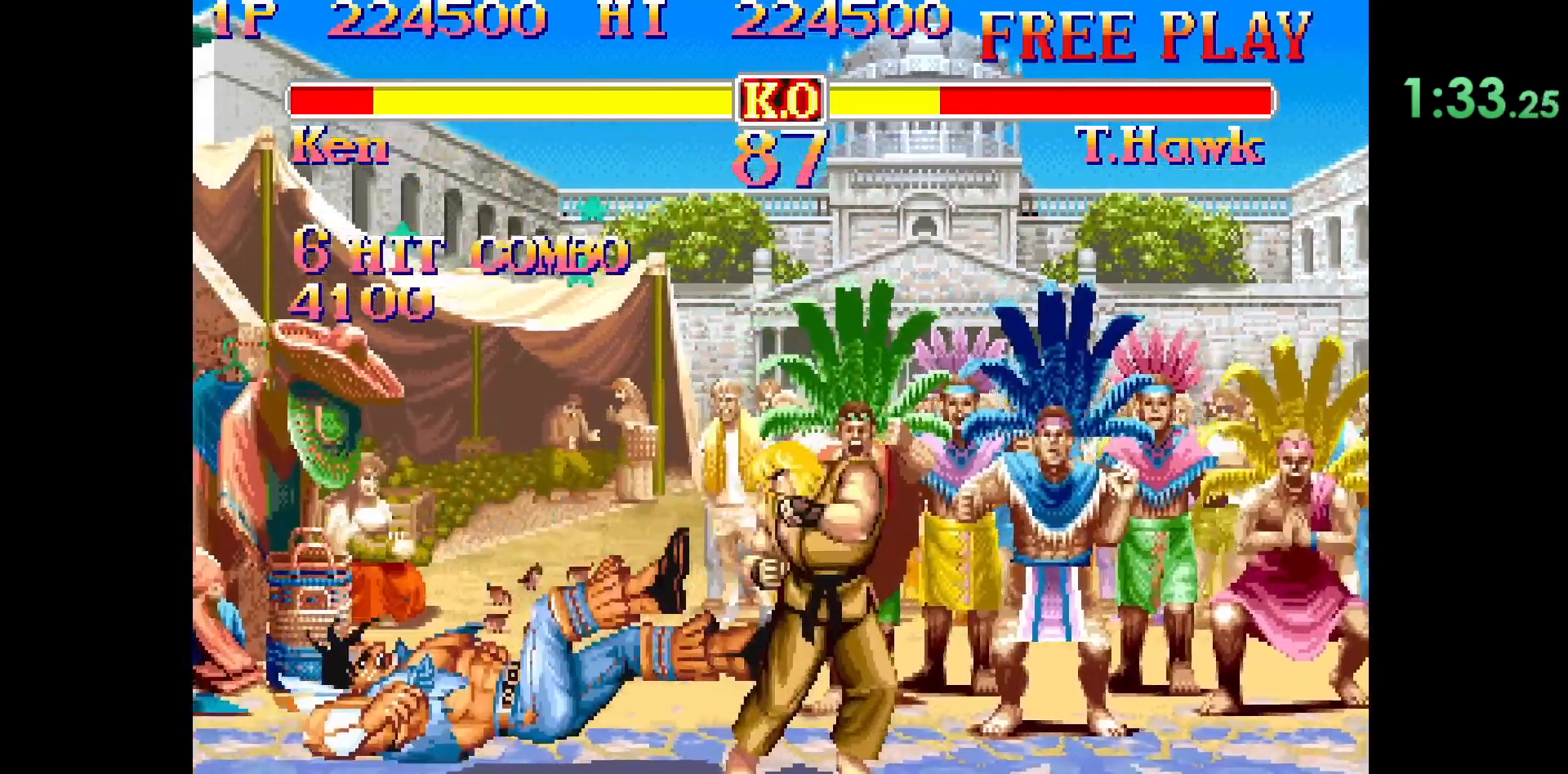
{"buttons": [], "left_stick": "center", "events": []}
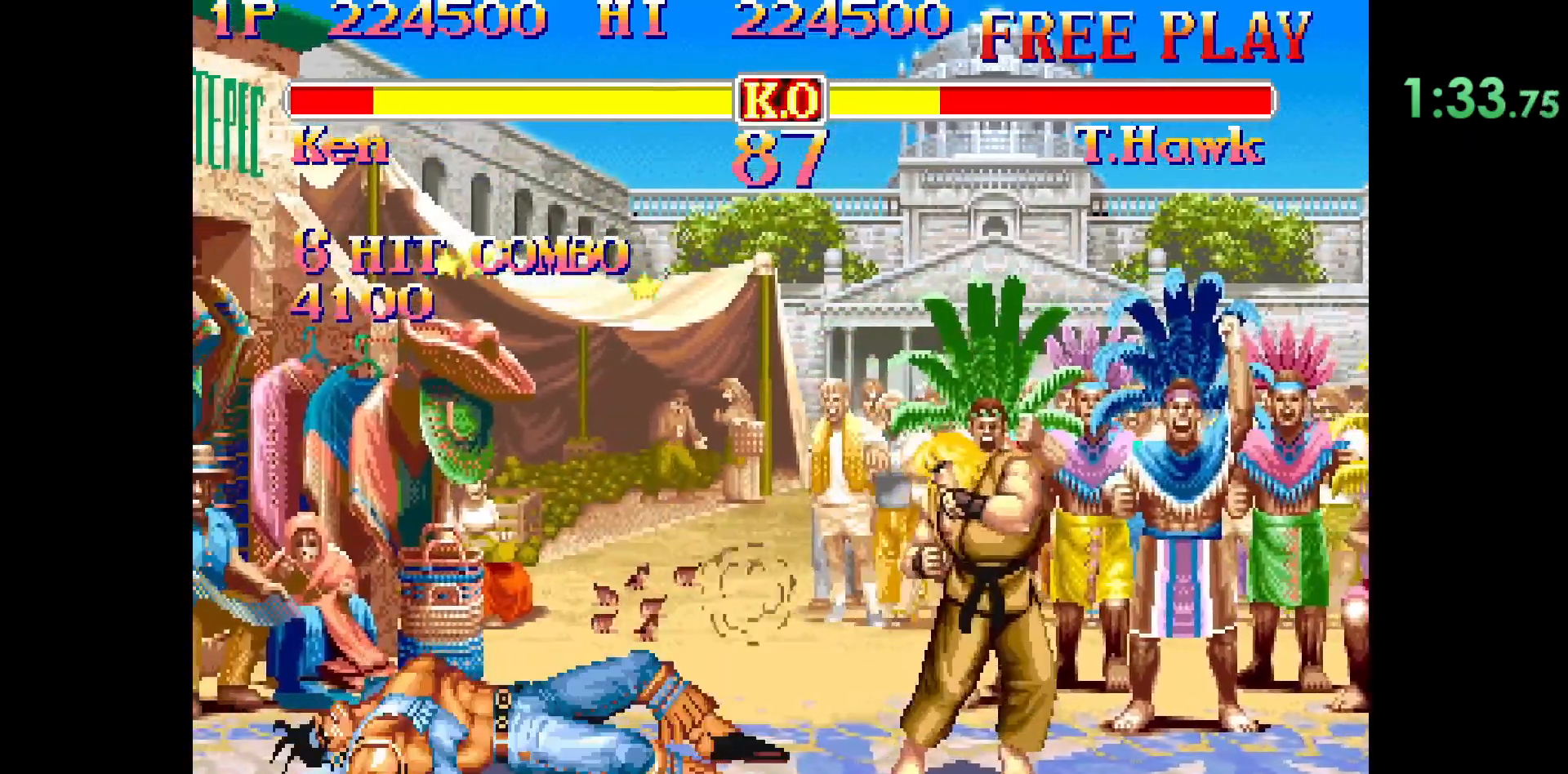
{"buttons": [], "left_stick": "center", "events": [[83, "left_stick", "up-left"], [200, "left_stick", "center"]]}
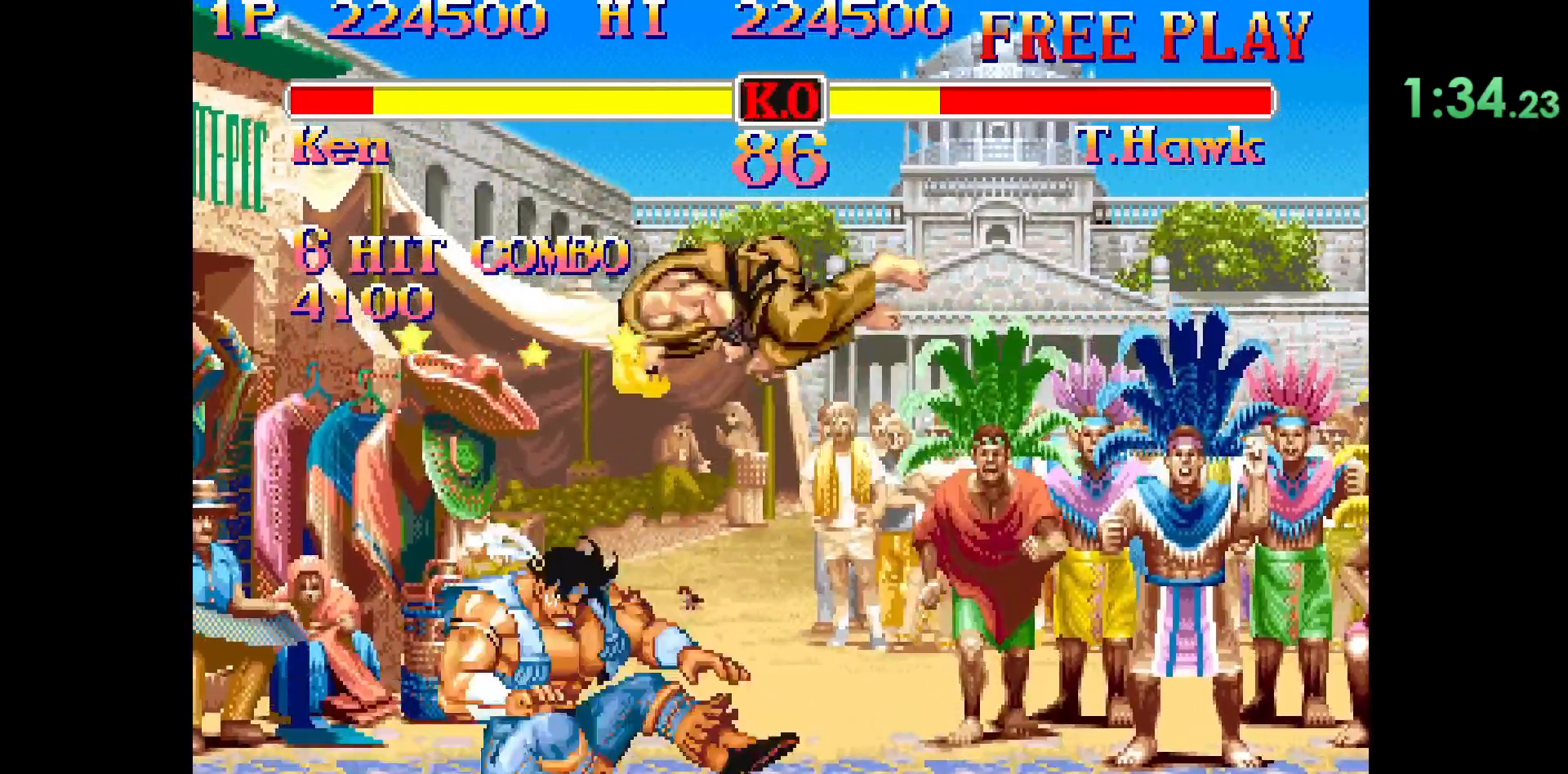
{"buttons": [], "left_stick": "center", "events": [[250, "L2", "down"], [383, "L2", "up"]]}
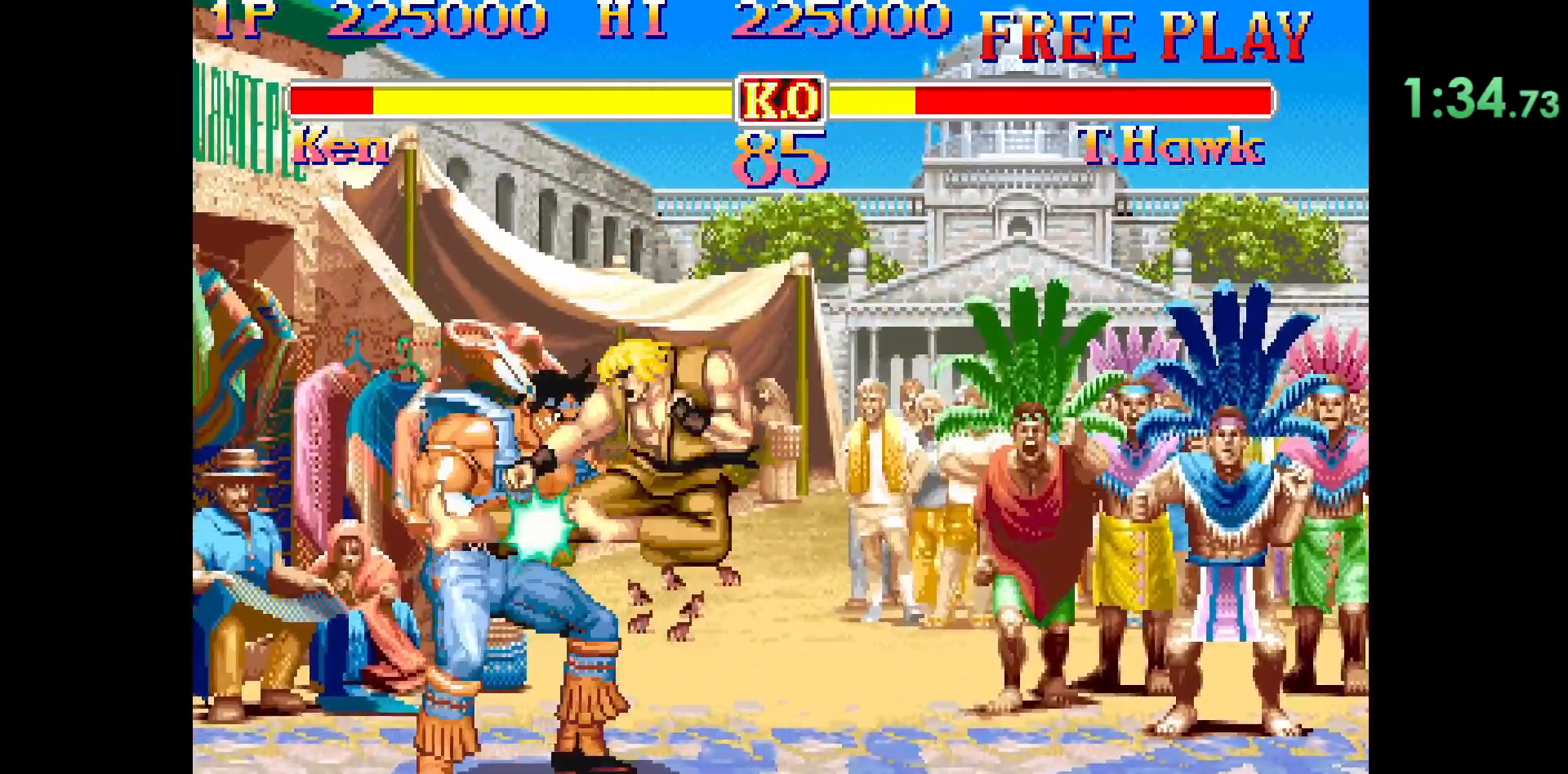
{"buttons": [], "left_stick": "center", "events": [[133, "R1", "down"], [200, "R1", "up"], [217, "left_stick", "left"], [267, "left_stick", "down"], [317, "TRIANGLE", "down"], [367, "TRIANGLE", "up"], [383, "left_stick", "center"]]}
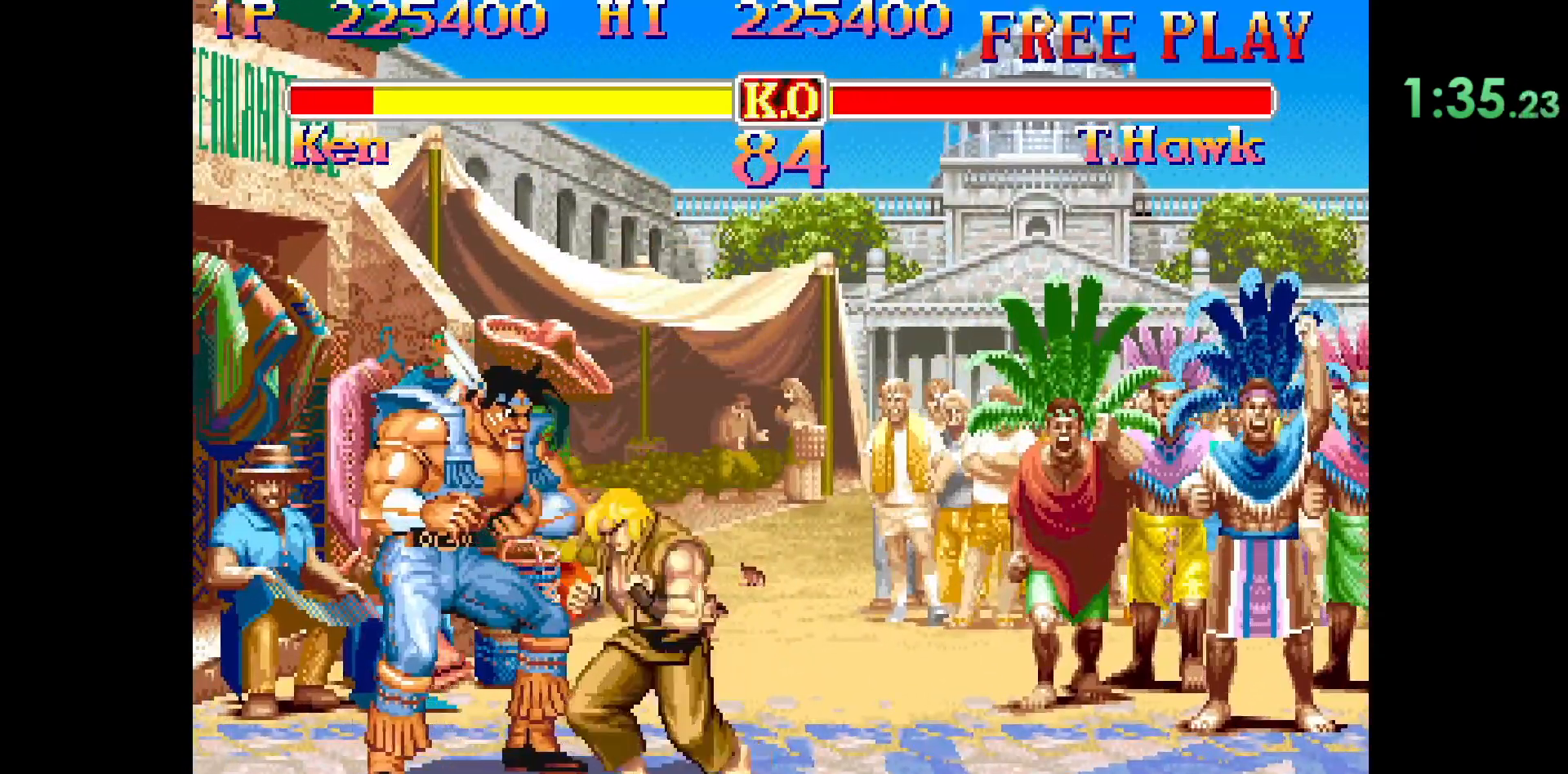
{"buttons": [], "left_stick": "center", "events": []}
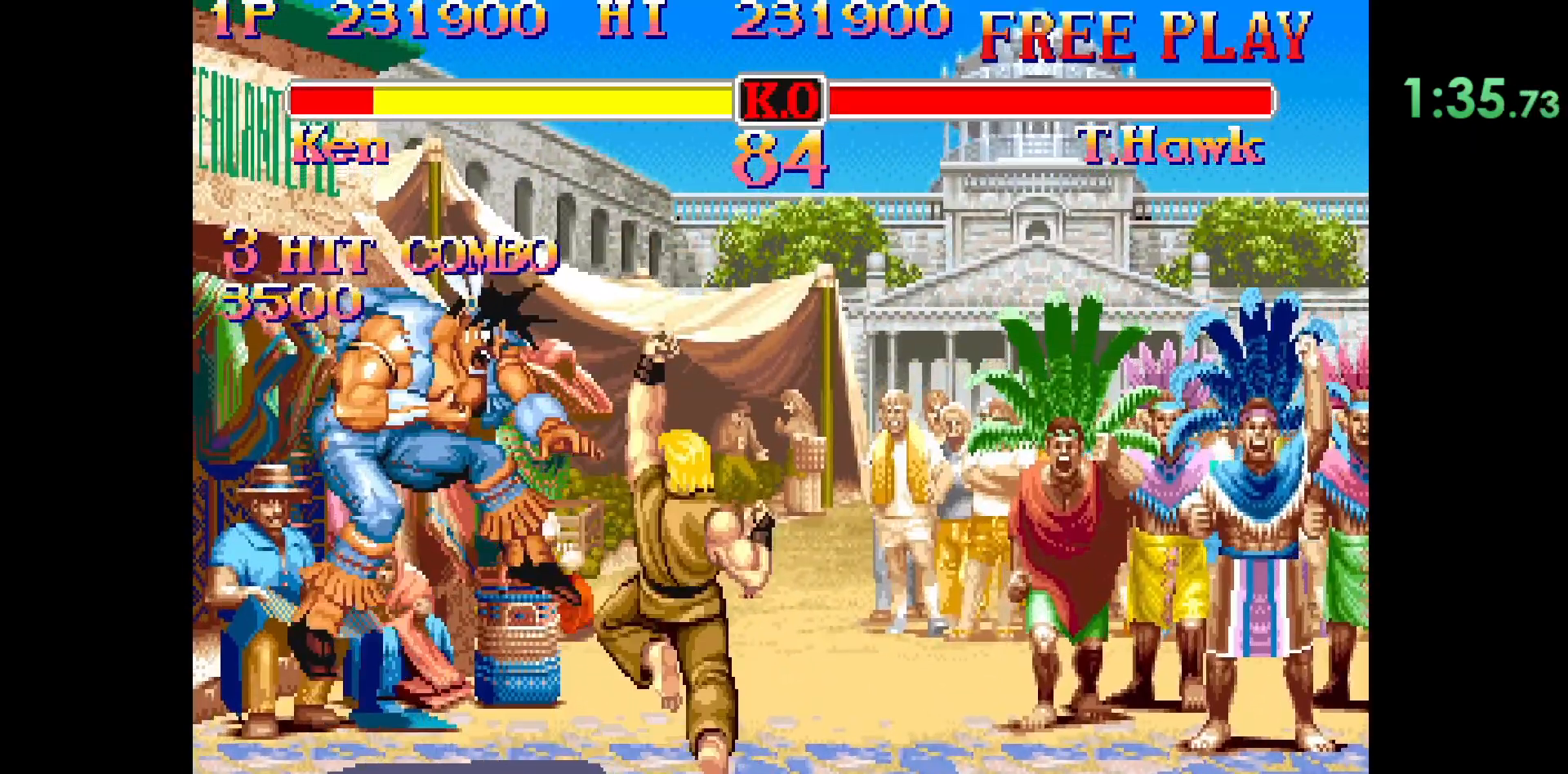
{"buttons": [], "left_stick": "center", "events": []}
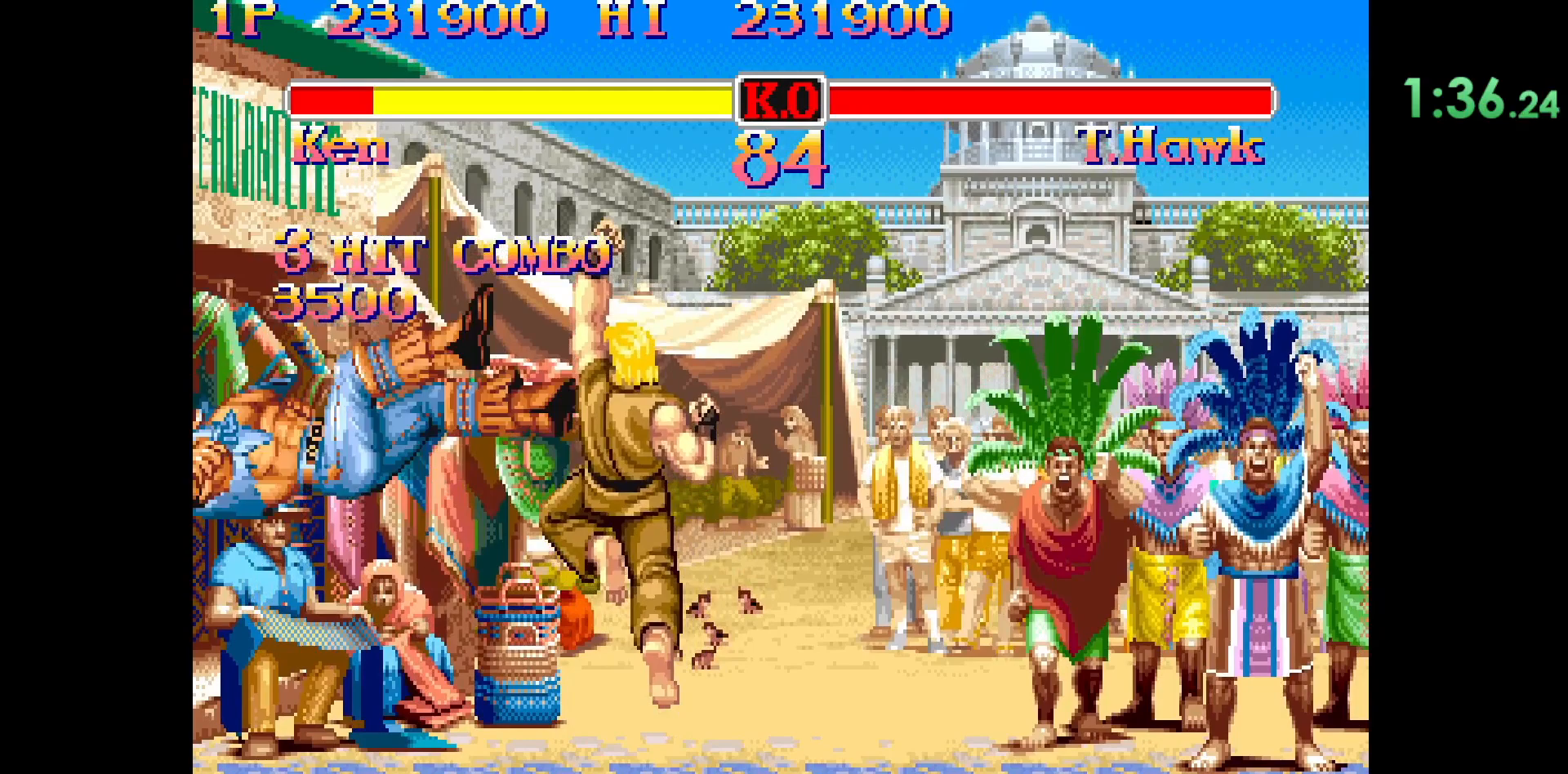
{"buttons": ["CIRCLE", "R2"], "left_stick": "center", "events": [[383, "CIRCLE", "down"], [400, "R2", "down"]]}
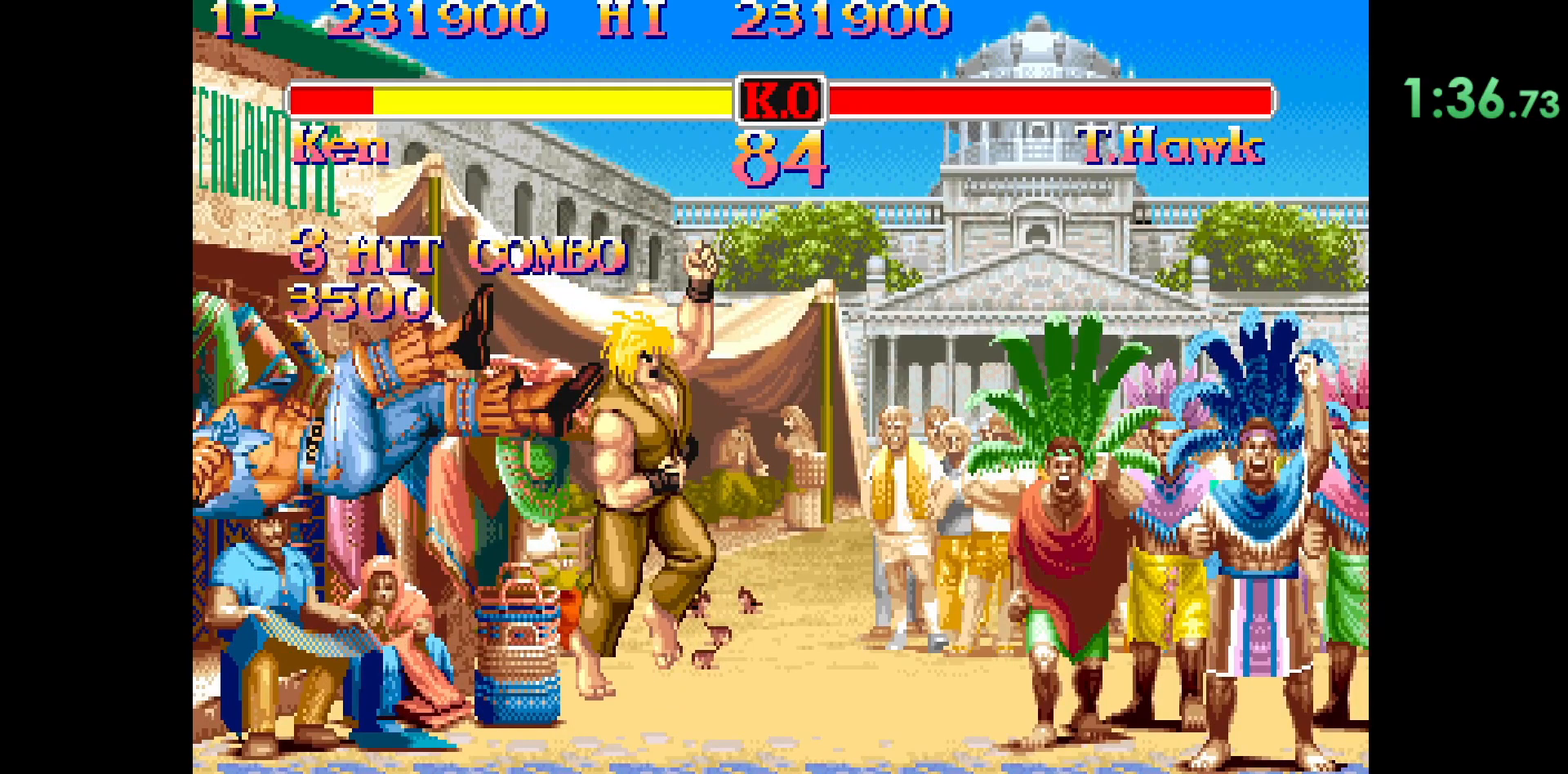
{"buttons": ["CIRCLE", "R2"], "left_stick": "center", "events": []}
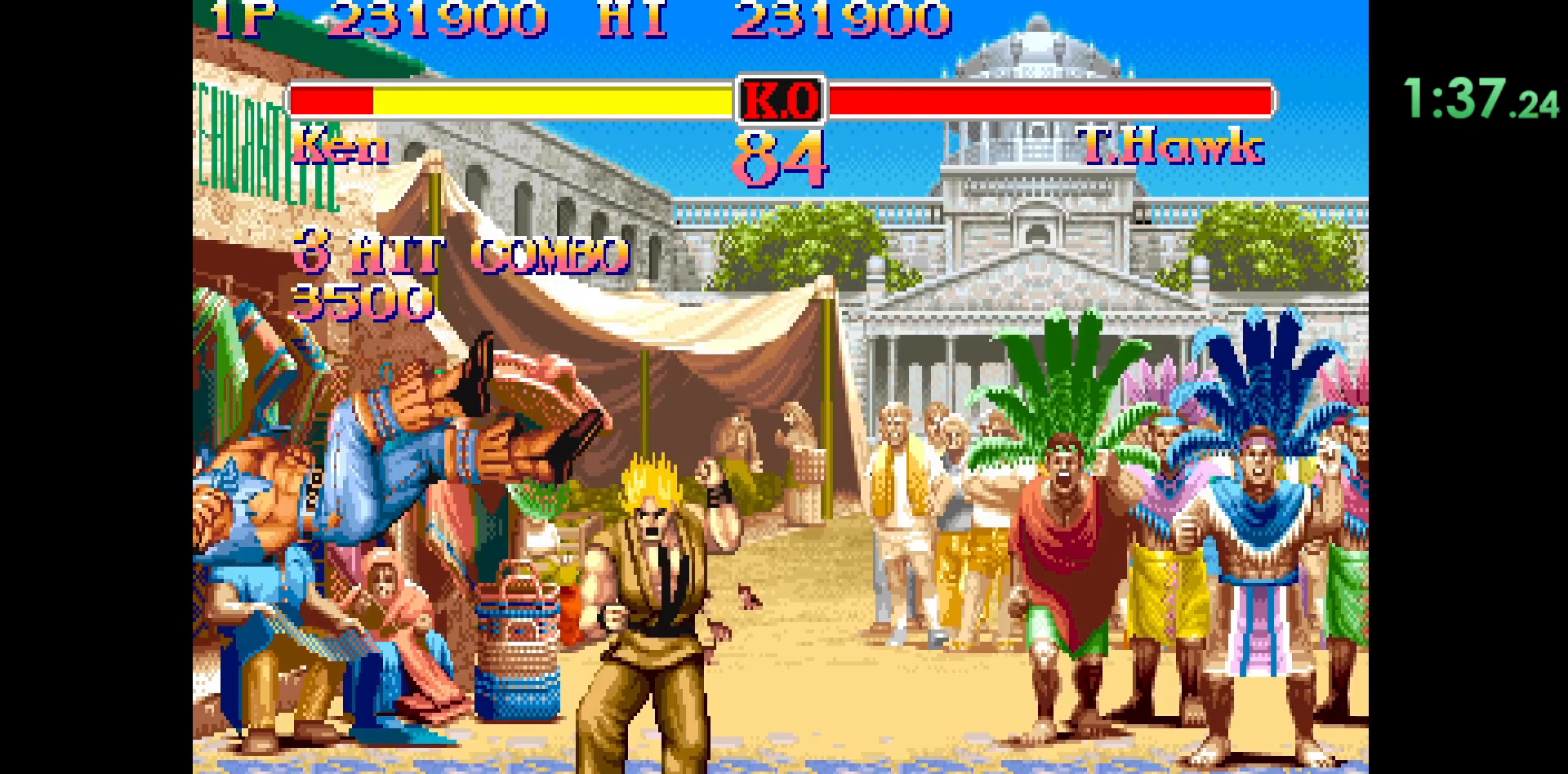
{"buttons": ["CIRCLE", "R2"], "left_stick": "center", "events": []}
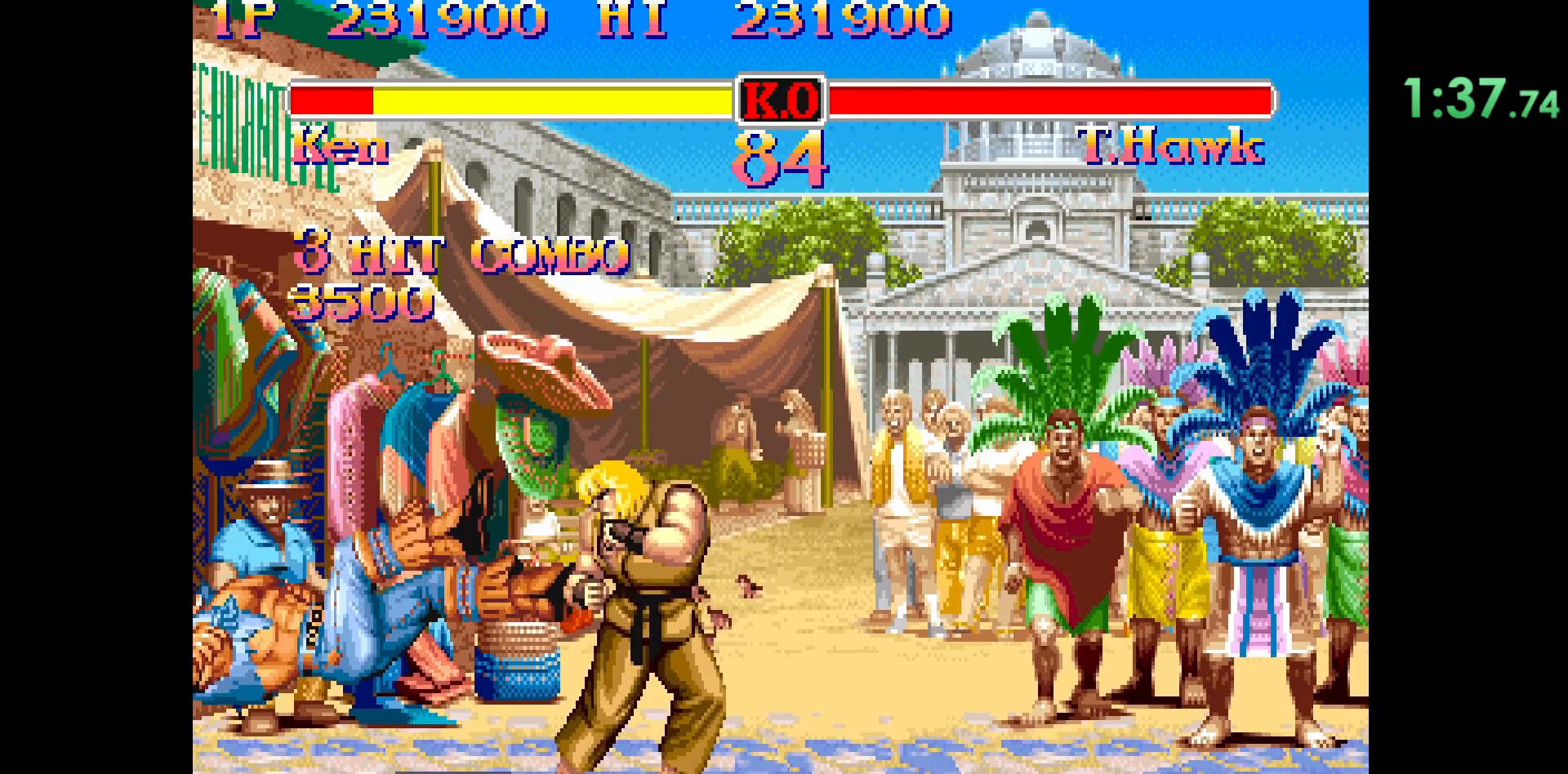
{"buttons": ["CIRCLE", "R2"], "left_stick": "center", "events": []}
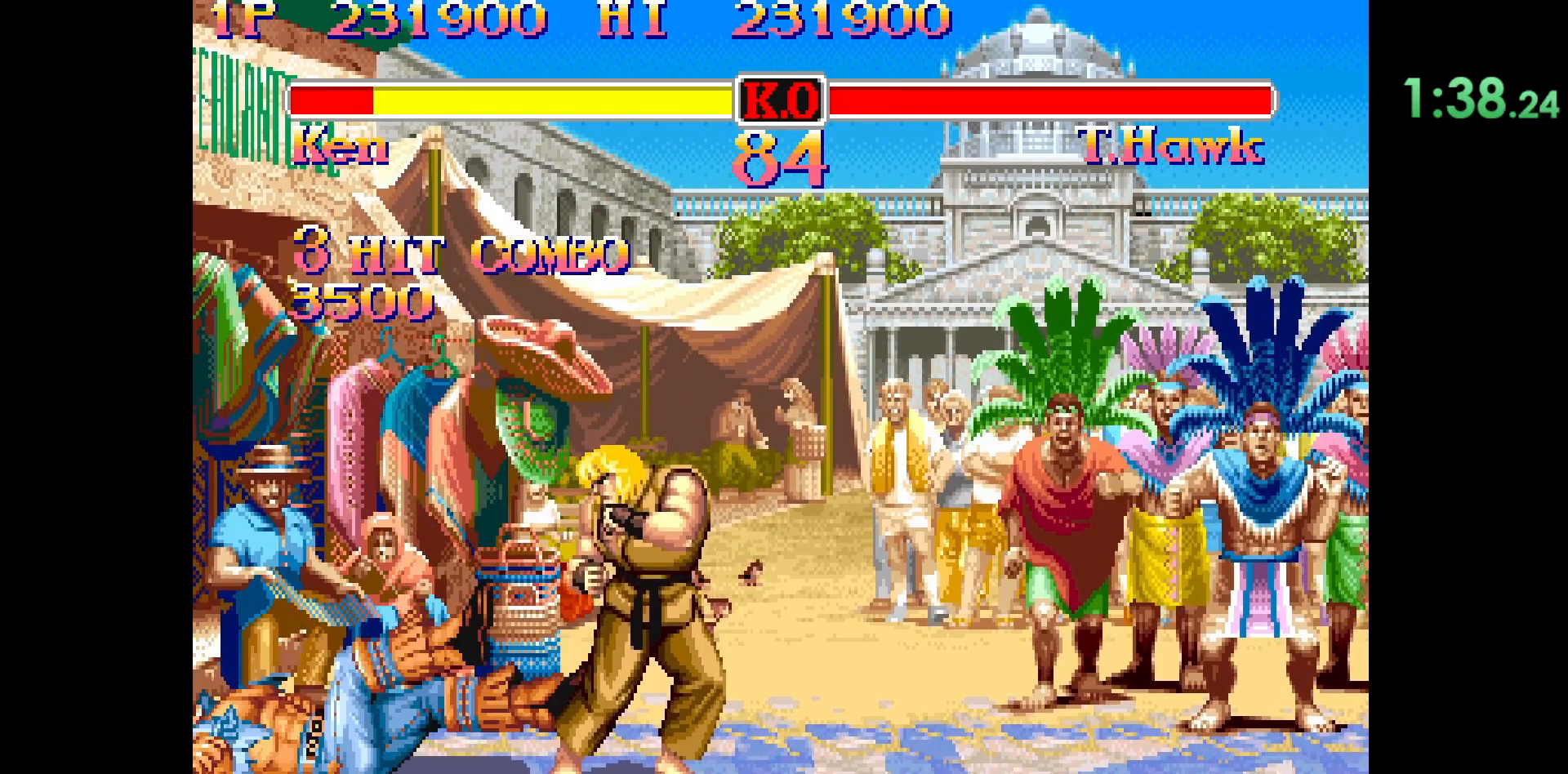
{"buttons": ["CIRCLE", "R2"], "left_stick": "center", "events": []}
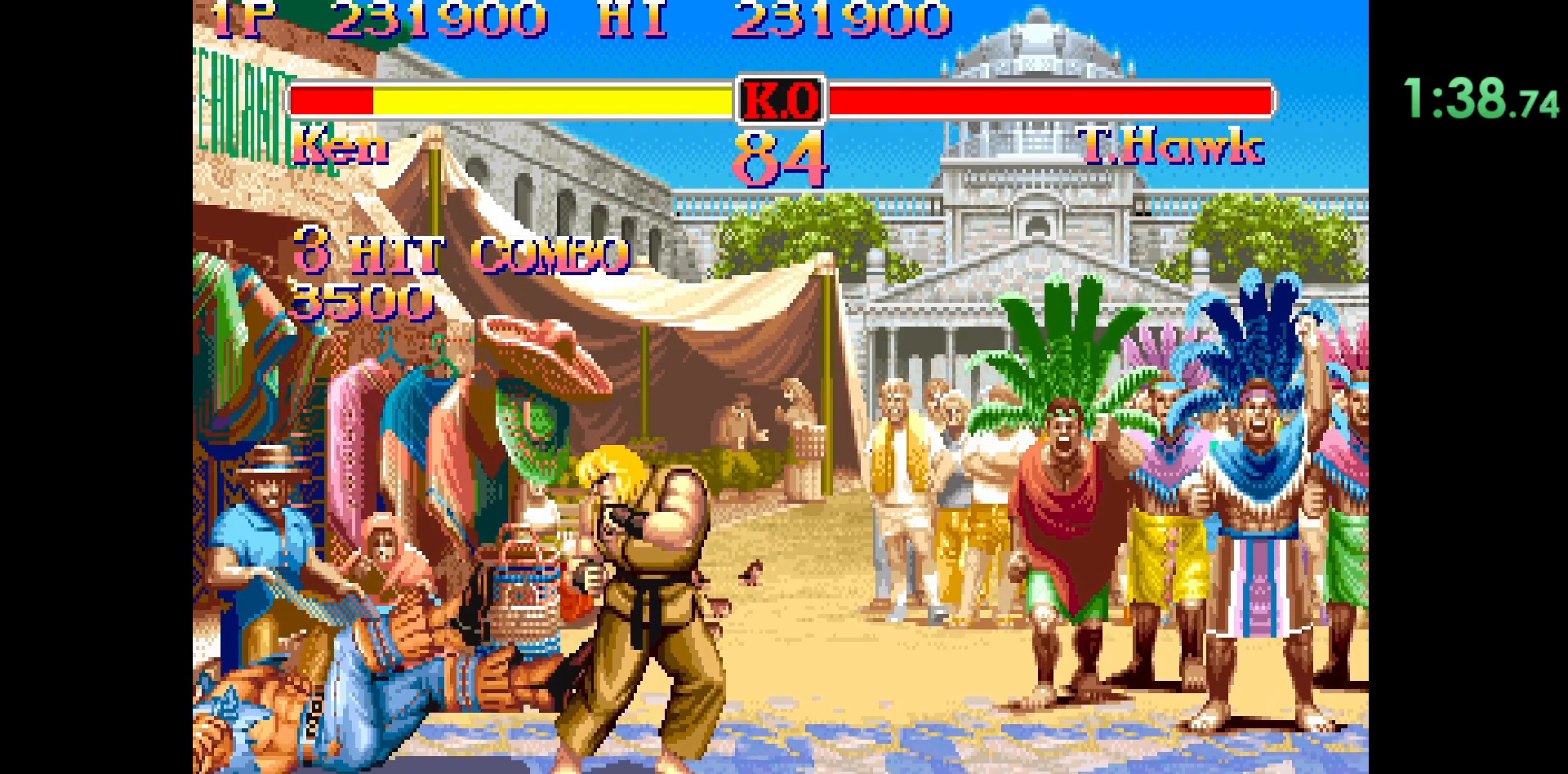
{"buttons": ["CIRCLE", "R2"], "left_stick": "center", "events": []}
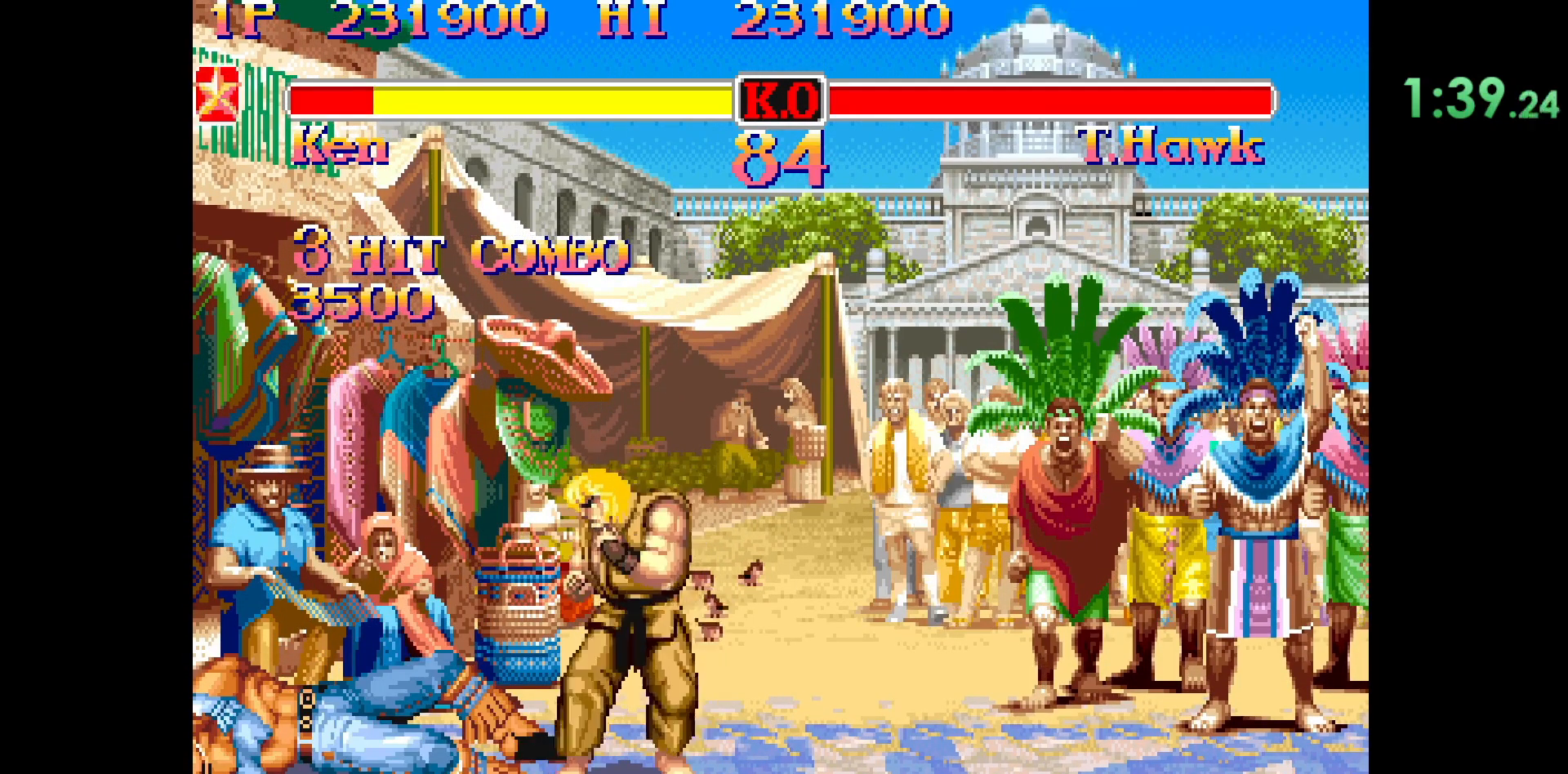
{"buttons": ["CIRCLE", "R2"], "left_stick": "center", "events": []}
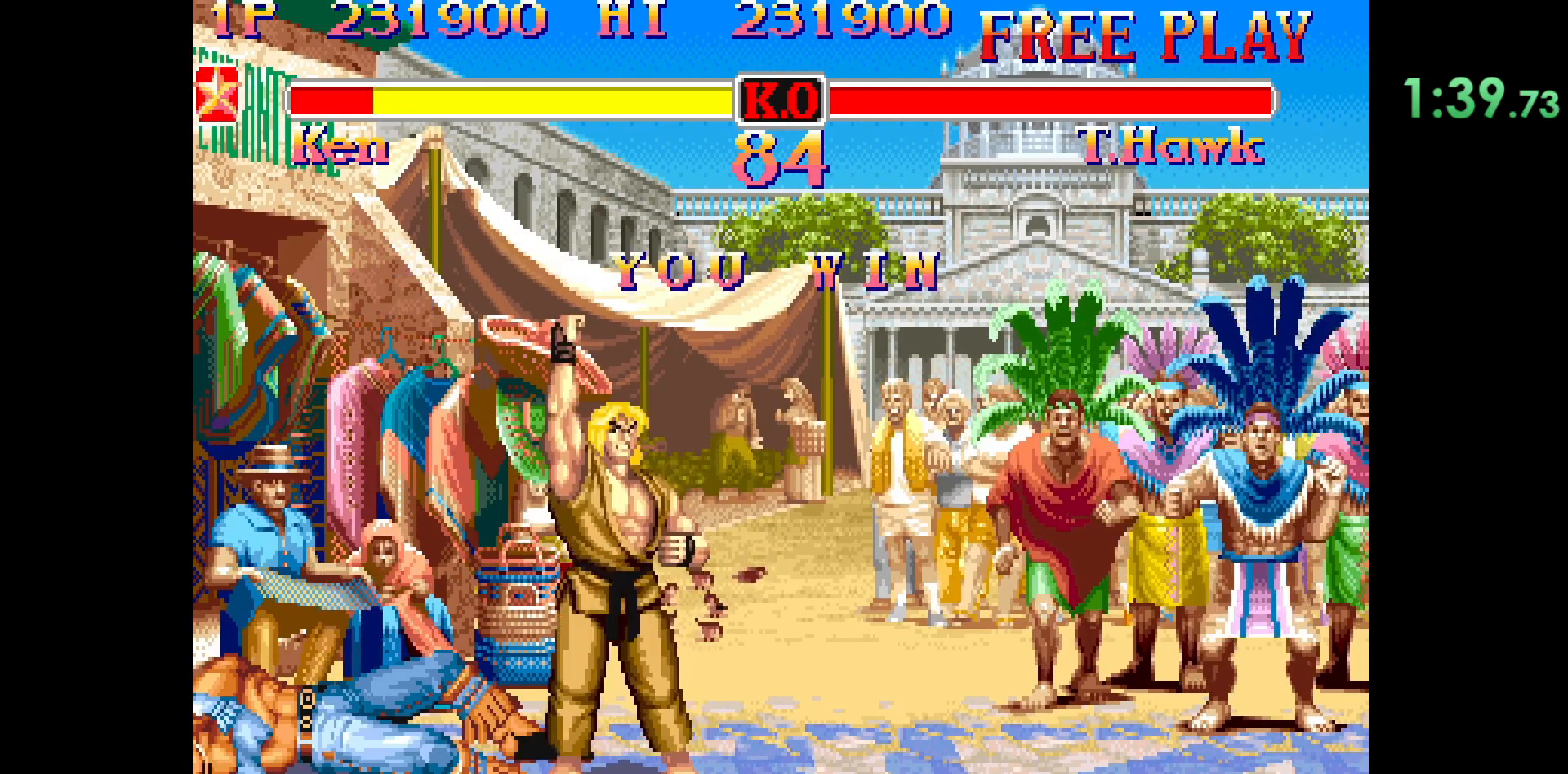
{"buttons": ["CIRCLE", "R2"], "left_stick": "center", "events": []}
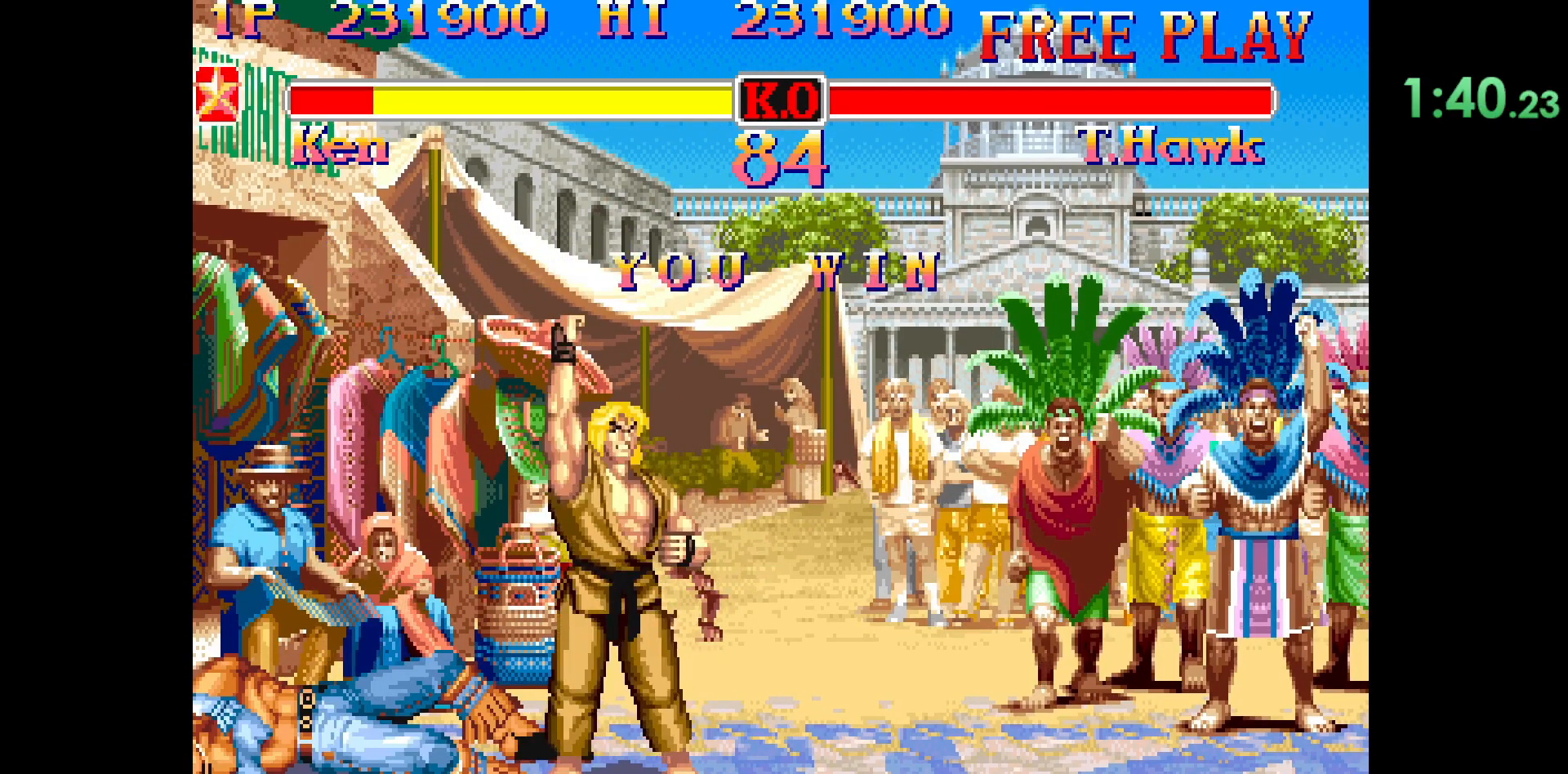
{"buttons": ["CIRCLE", "R2"], "left_stick": "center", "events": []}
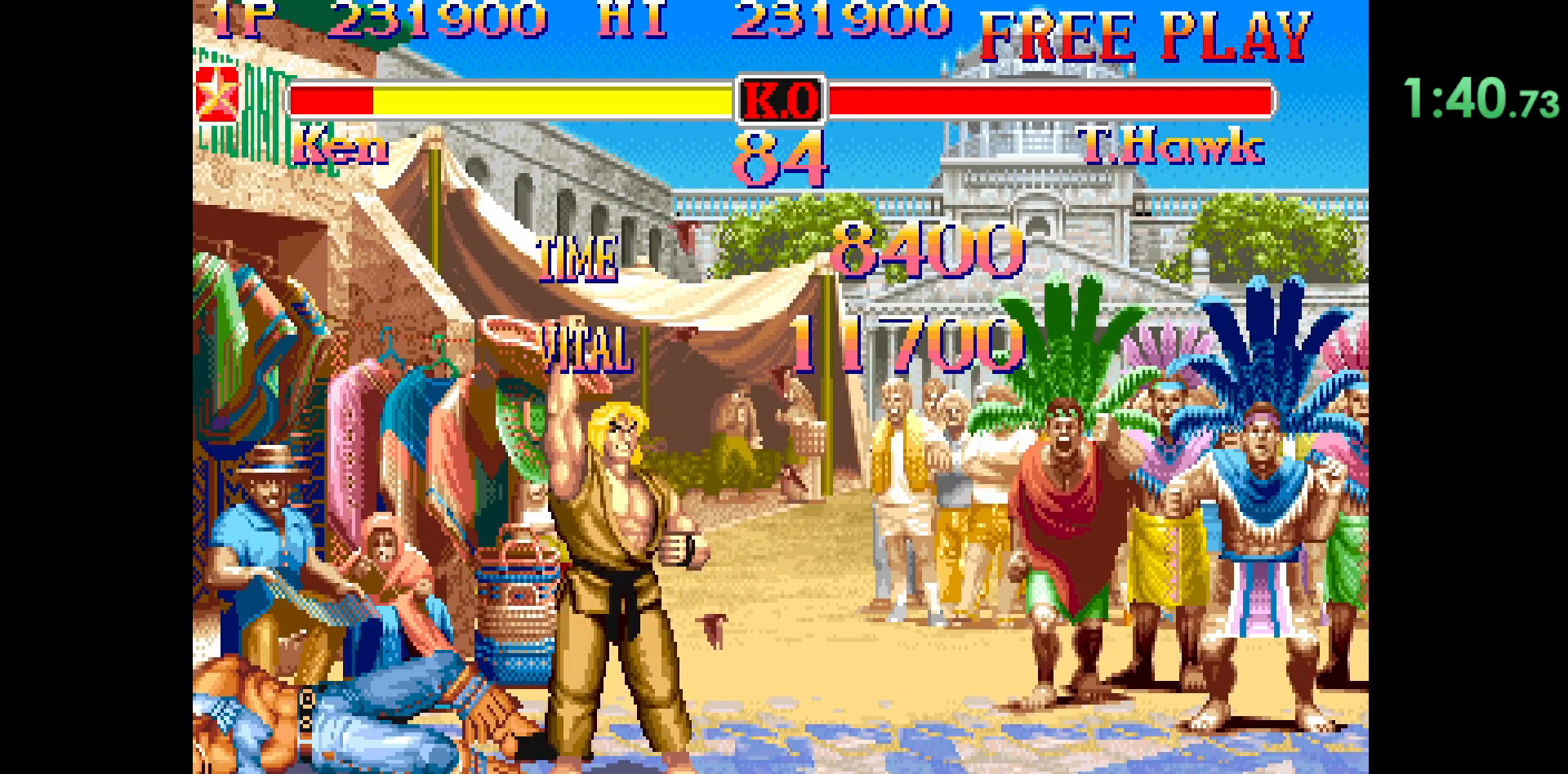
{"buttons": ["CIRCLE", "R2"], "left_stick": "center", "events": []}
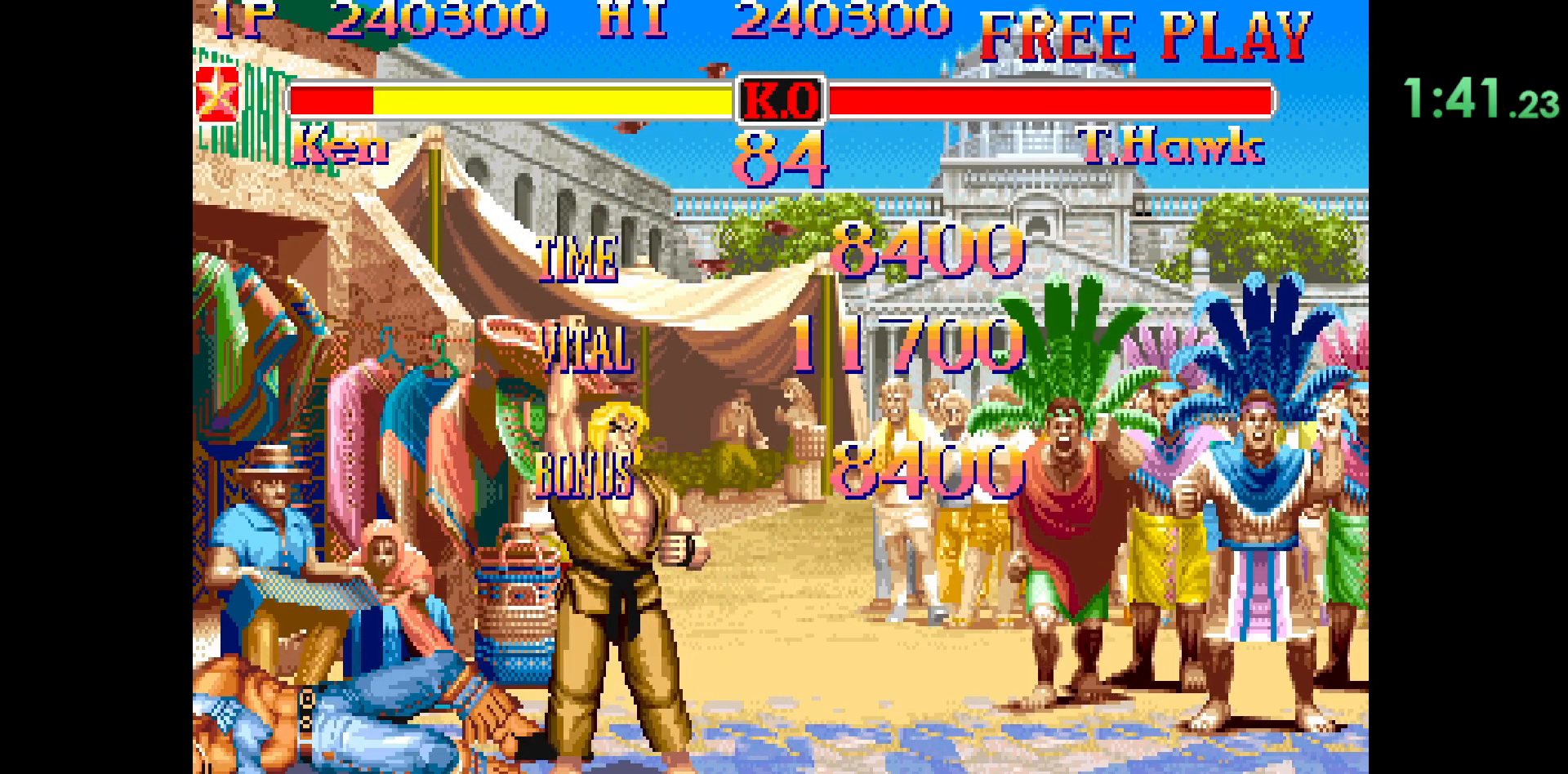
{"buttons": ["CIRCLE", "R2"], "left_stick": "center", "events": []}
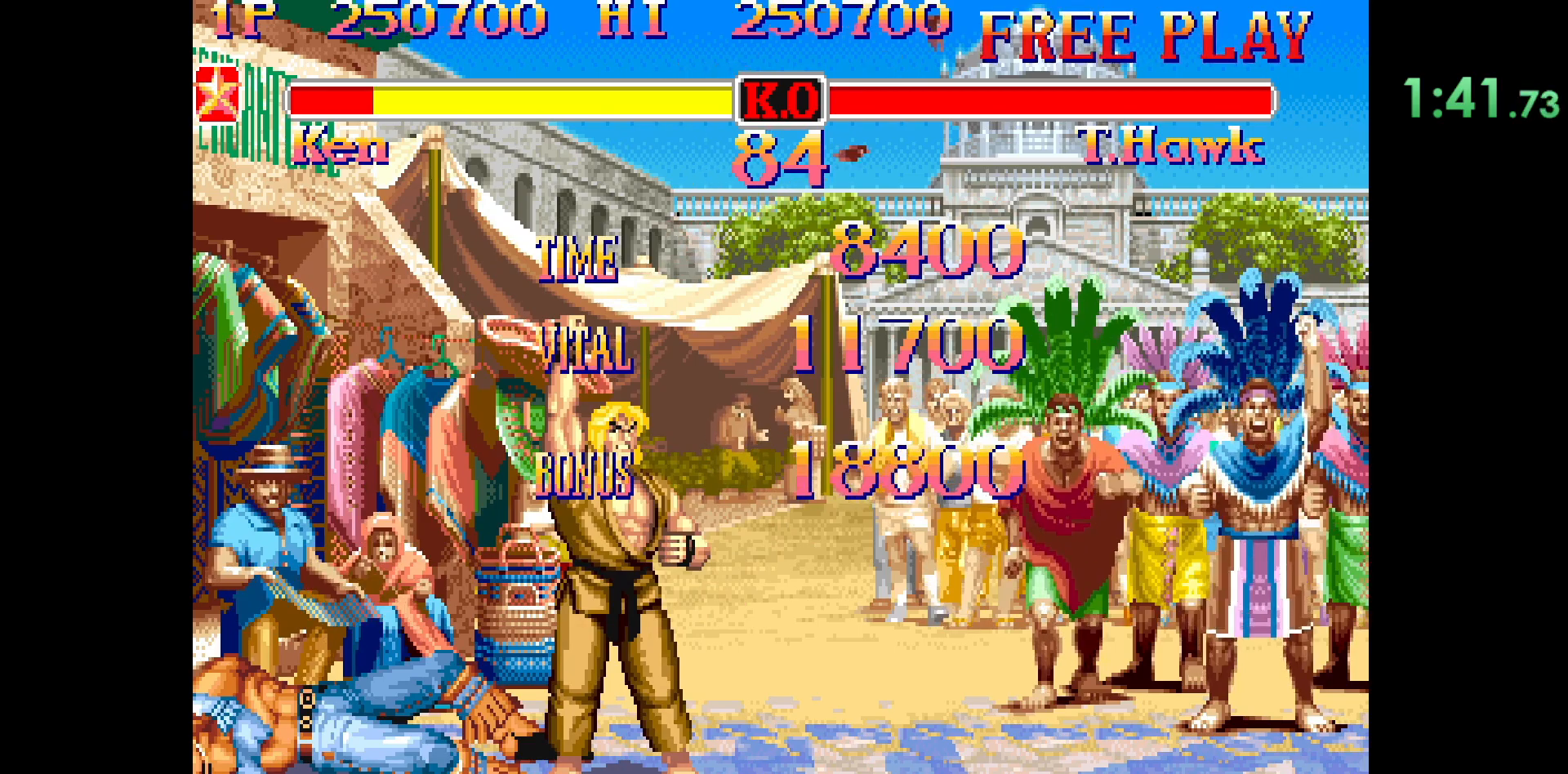
{"buttons": ["CIRCLE", "R2"], "left_stick": "center", "events": []}
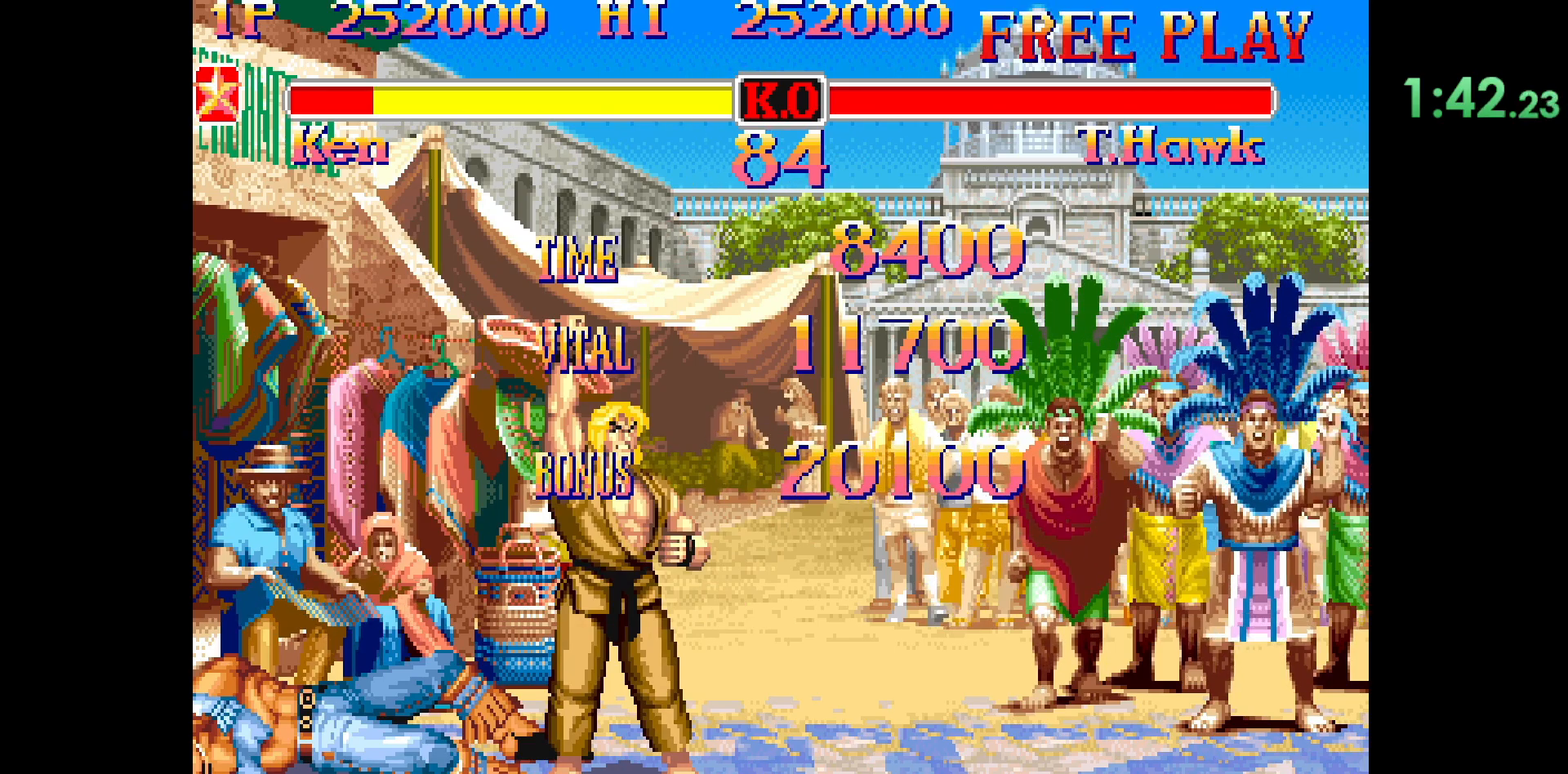
{"buttons": ["CIRCLE", "R2"], "left_stick": "center", "events": []}
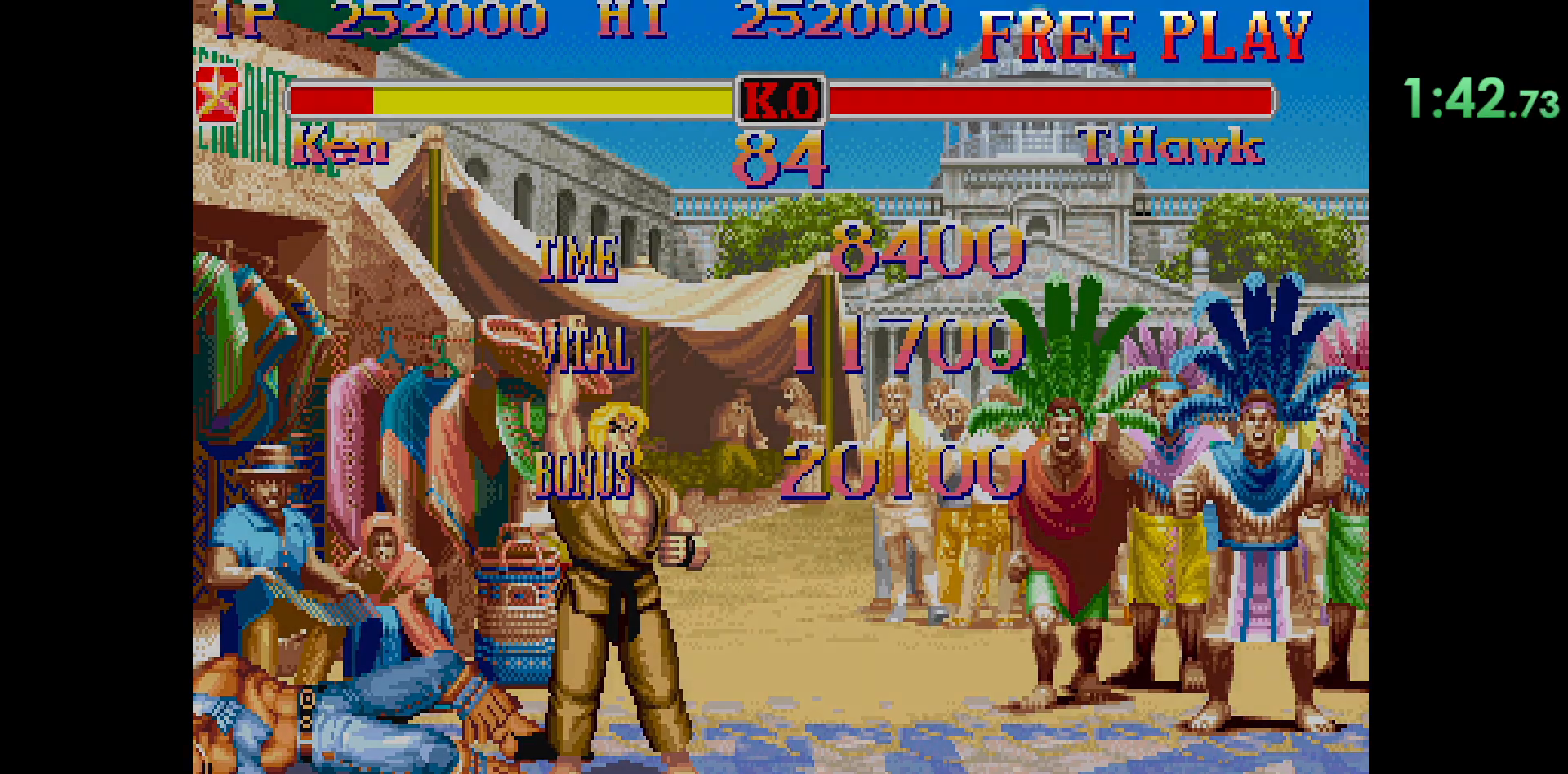
{"buttons": ["CIRCLE", "R2"], "left_stick": "center", "events": []}
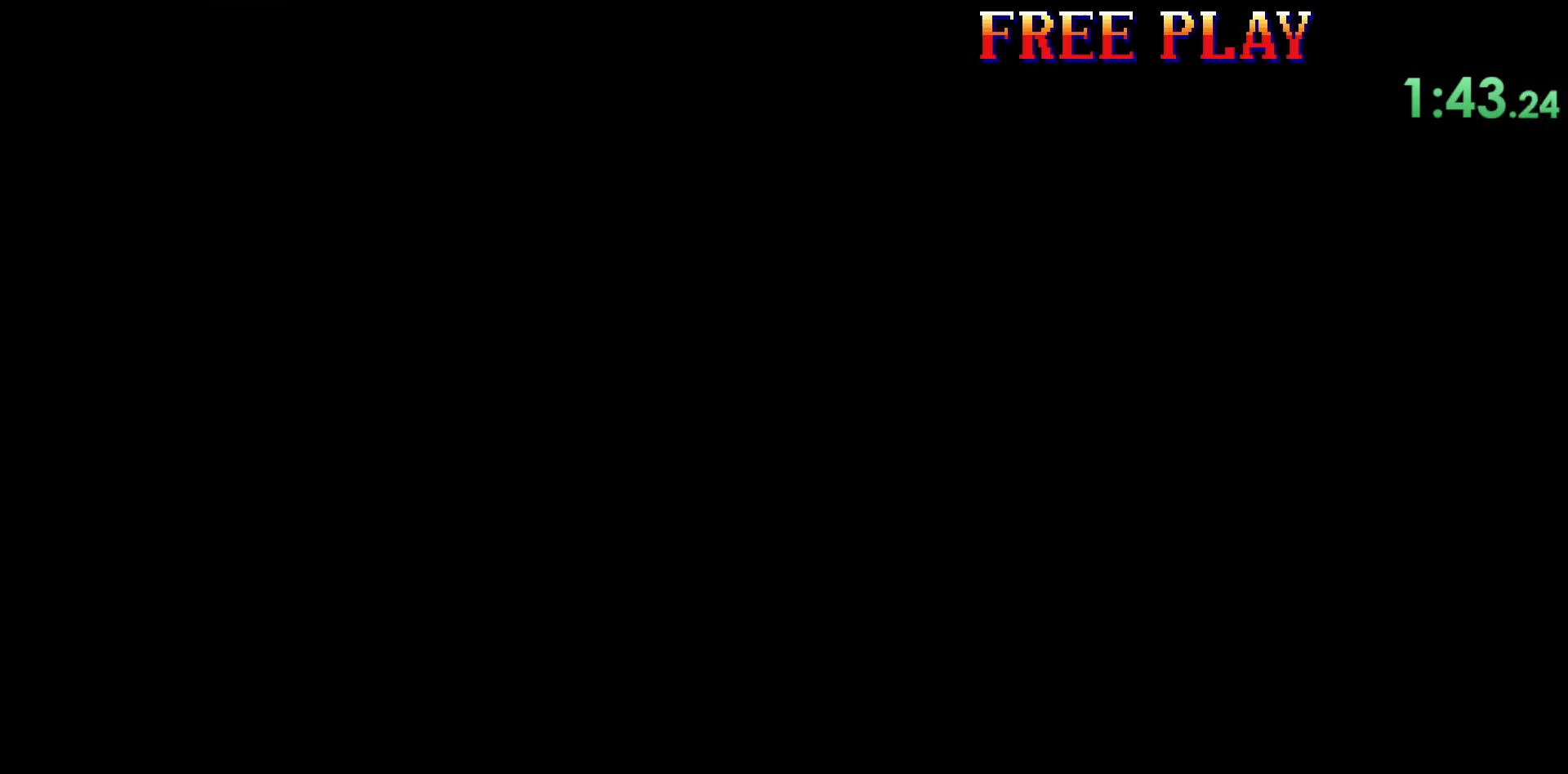
{"buttons": ["CIRCLE", "R2"], "left_stick": "center", "events": []}
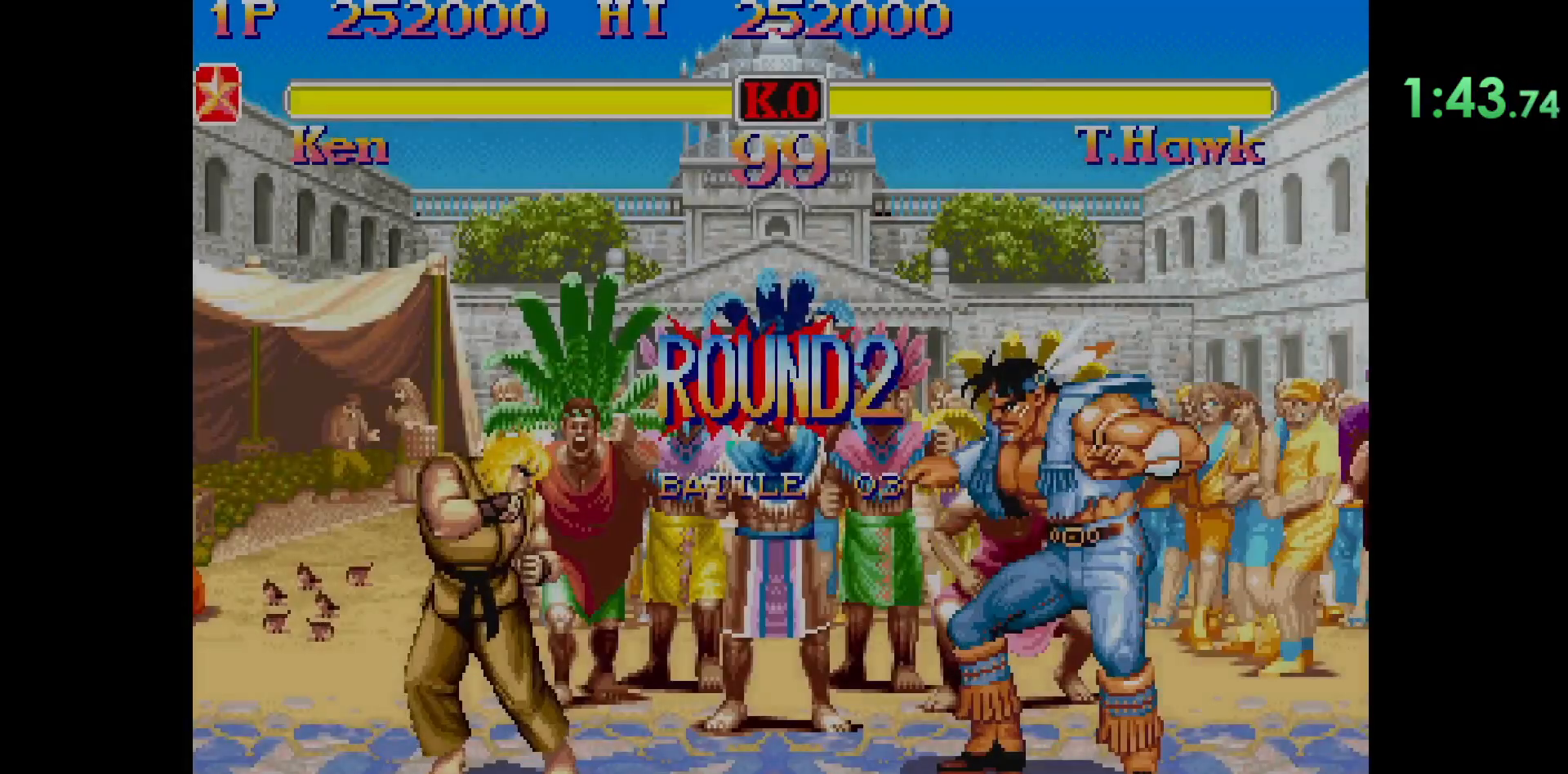
{"buttons": ["CIRCLE", "R2"], "left_stick": "center", "events": []}
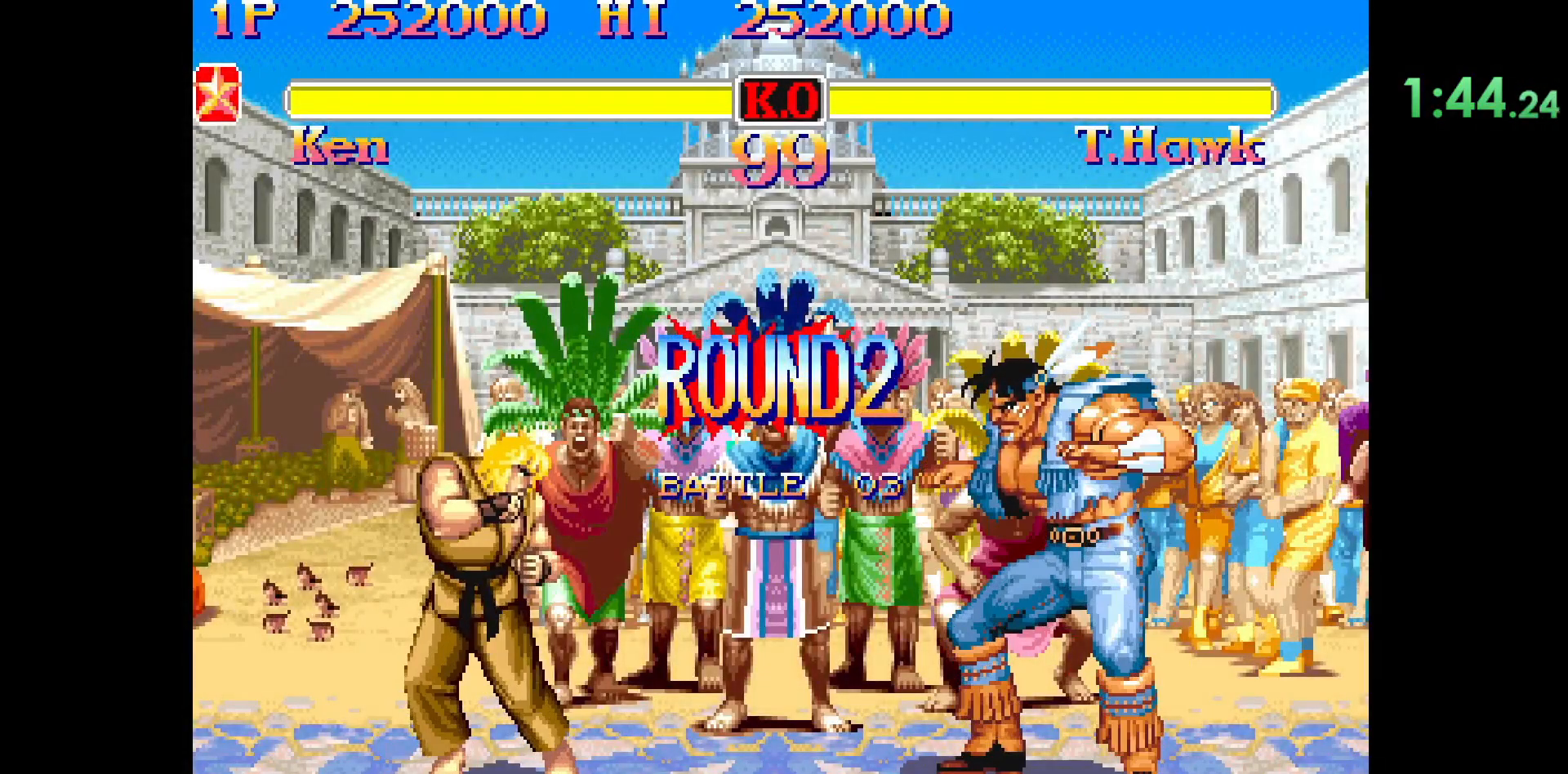
{"buttons": [], "left_stick": "center", "events": [[17, "R2", "up"], [33, "CIRCLE", "up"]]}